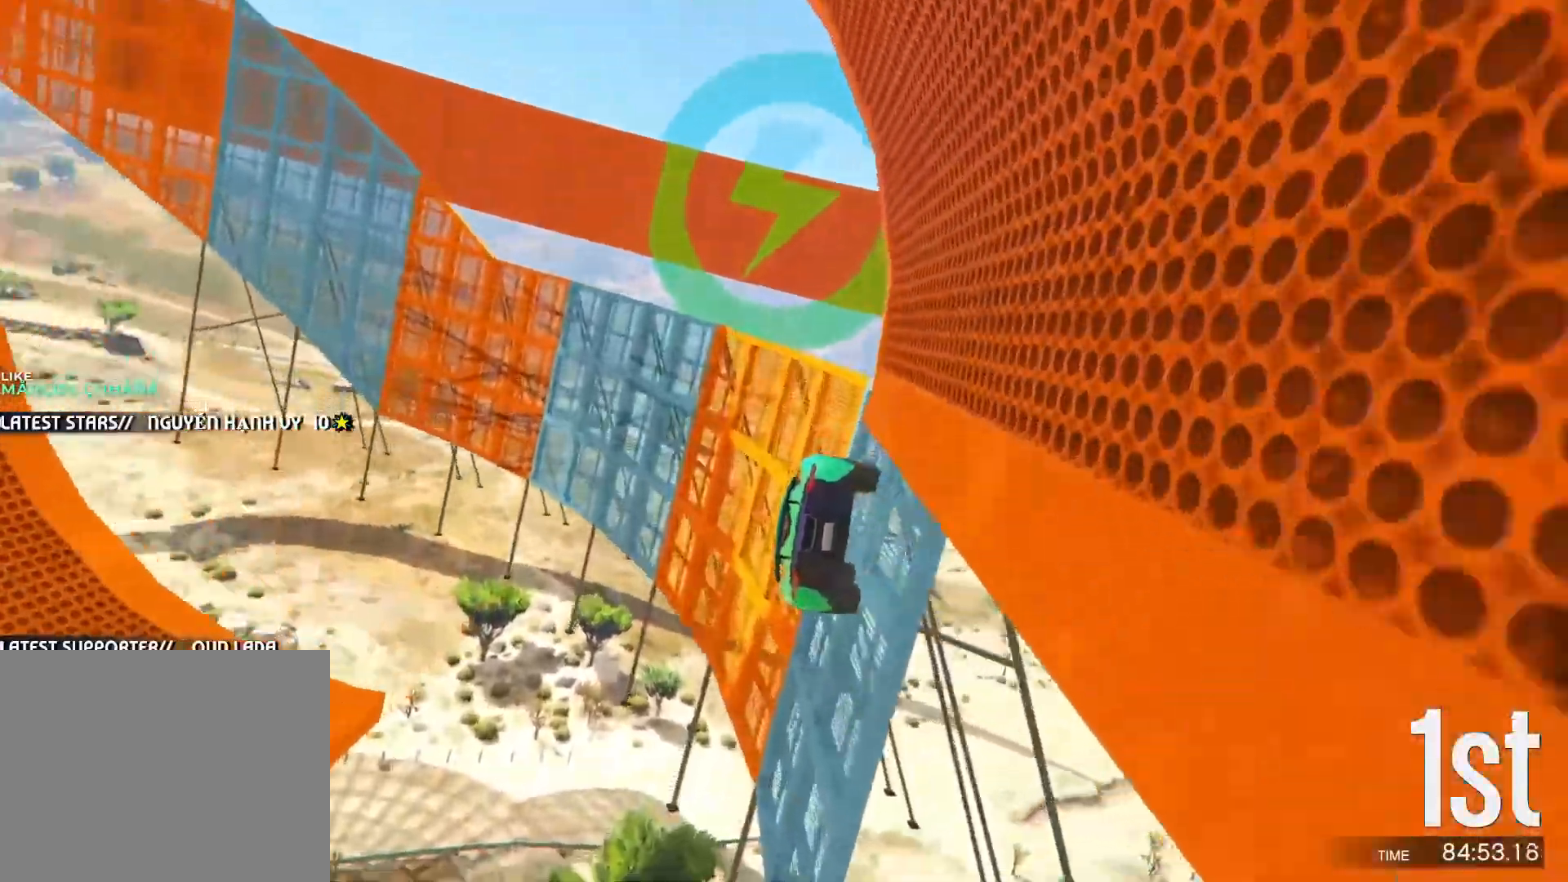
Gameplay with keyboard; each line is a JSON object with the keys held at the frame after it. "events" lists presses ("down") and releases ("up") of "a", "c", "ctrl", "d", "e", "f", "q", "r", "s", "shift", "space", "tab", "v", "w", "x" and "z" between this image and that frame as [ms after this image, input, new state], when the widget could be followed in between. No other keys are recorded. Mouse input is not recorded.
{"keys": ["w"], "events": [[33, "d", "down"], [133, "d", "up"], [200, "d", "down"], [333, "d", "up"], [383, "d", "down"], [467, "d", "up"], [483, "w", "down"]]}
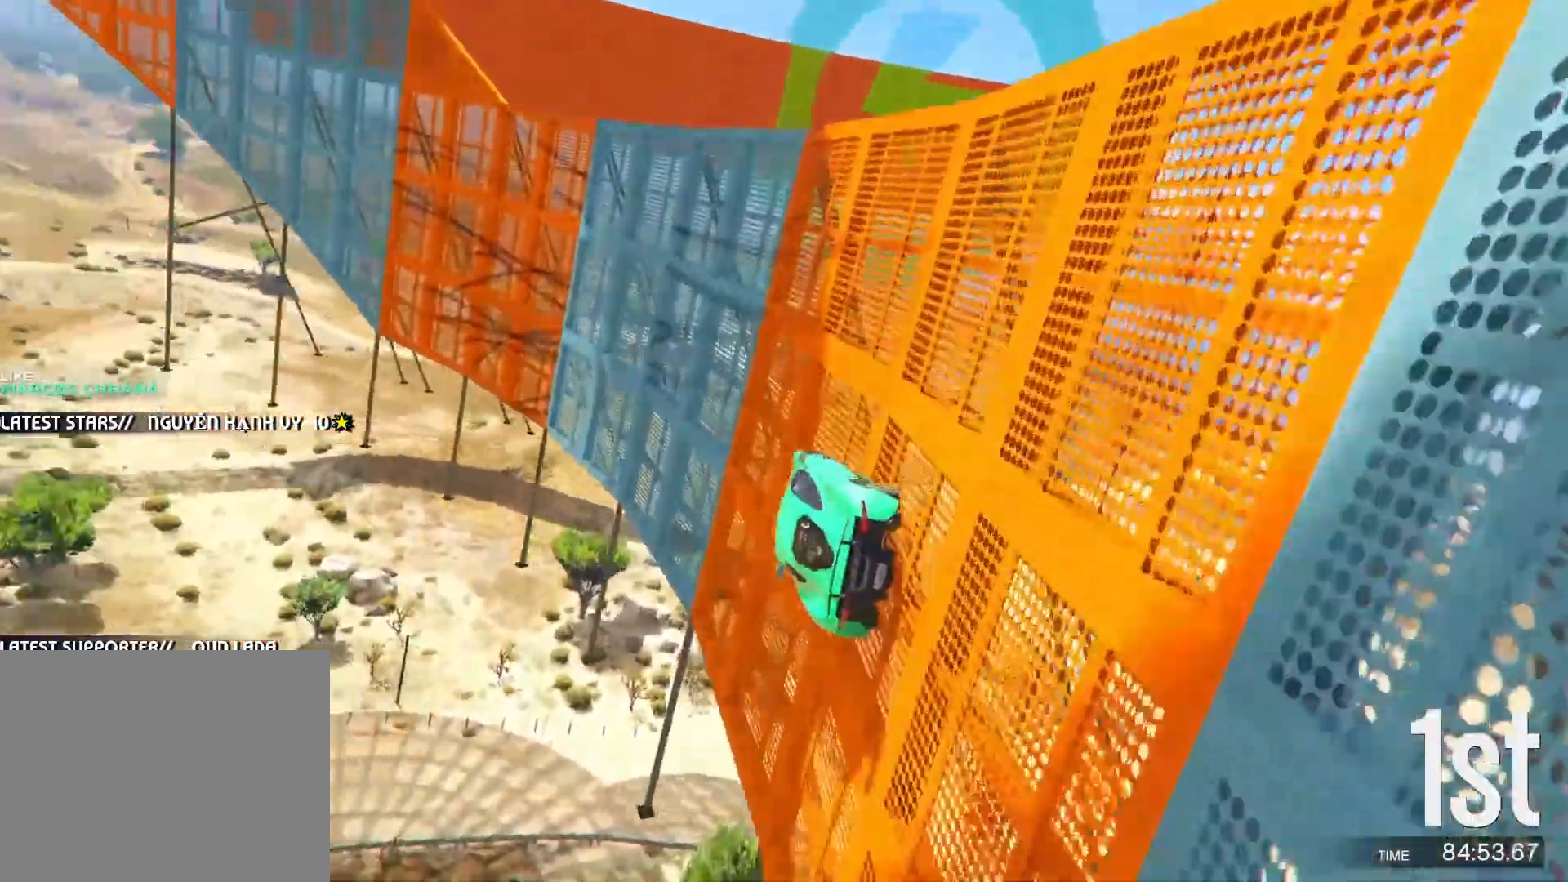
{"keys": ["d", "w"], "events": [[183, "d", "down"], [233, "d", "up"], [500, "d", "down"]]}
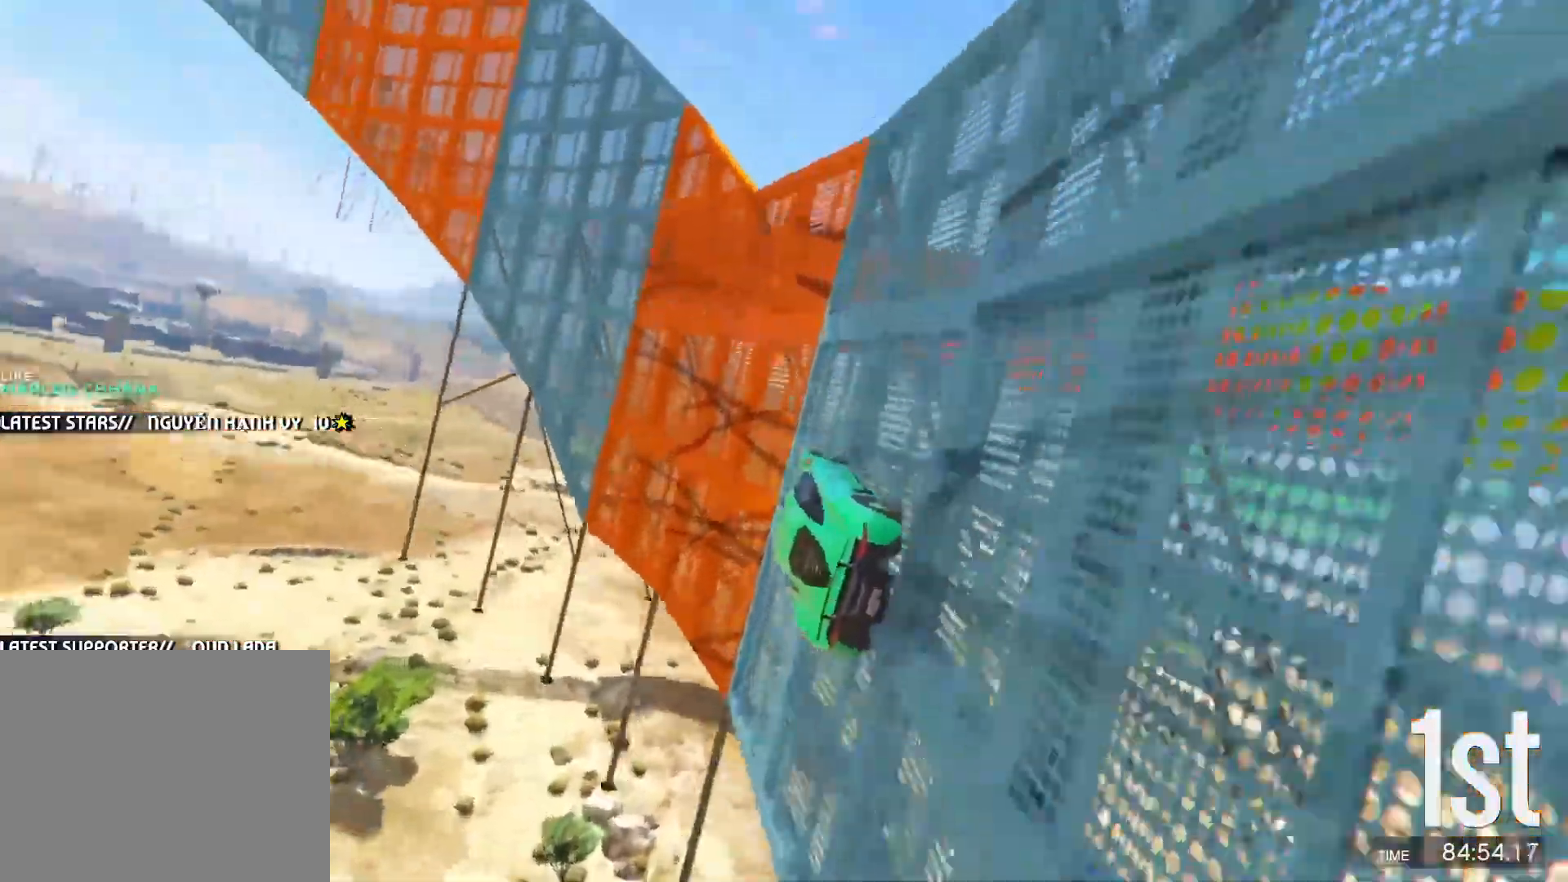
{"keys": ["d", "w"], "events": [[233, "d", "up"], [300, "d", "down"], [383, "d", "up"], [483, "d", "down"]]}
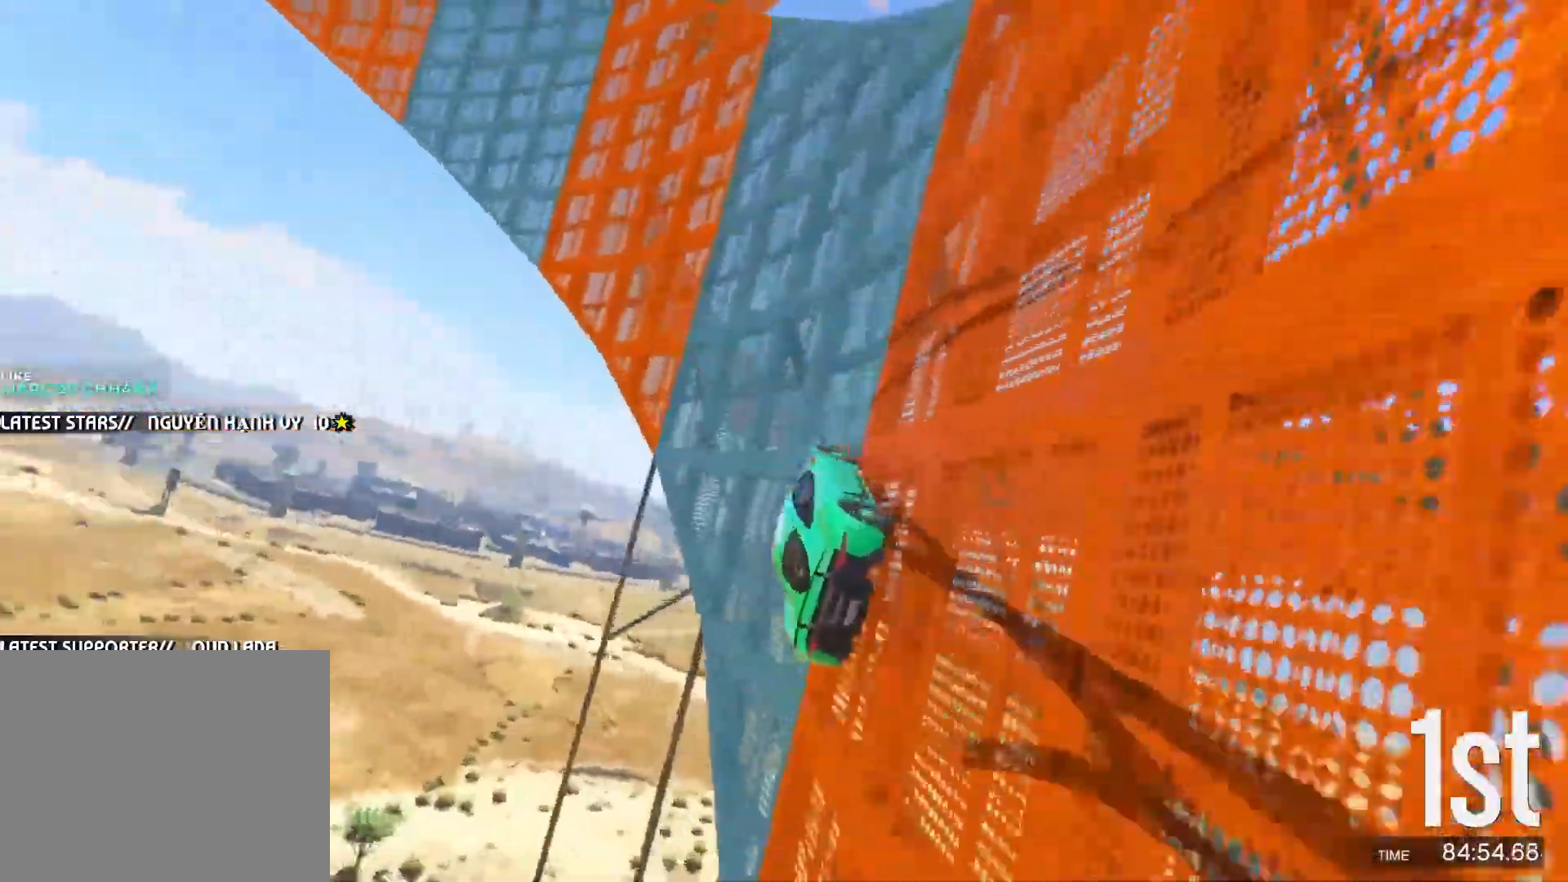
{"keys": ["w"], "events": [[17, "d", "up"], [117, "d", "down"], [183, "d", "up"], [267, "d", "down"], [333, "d", "up"]]}
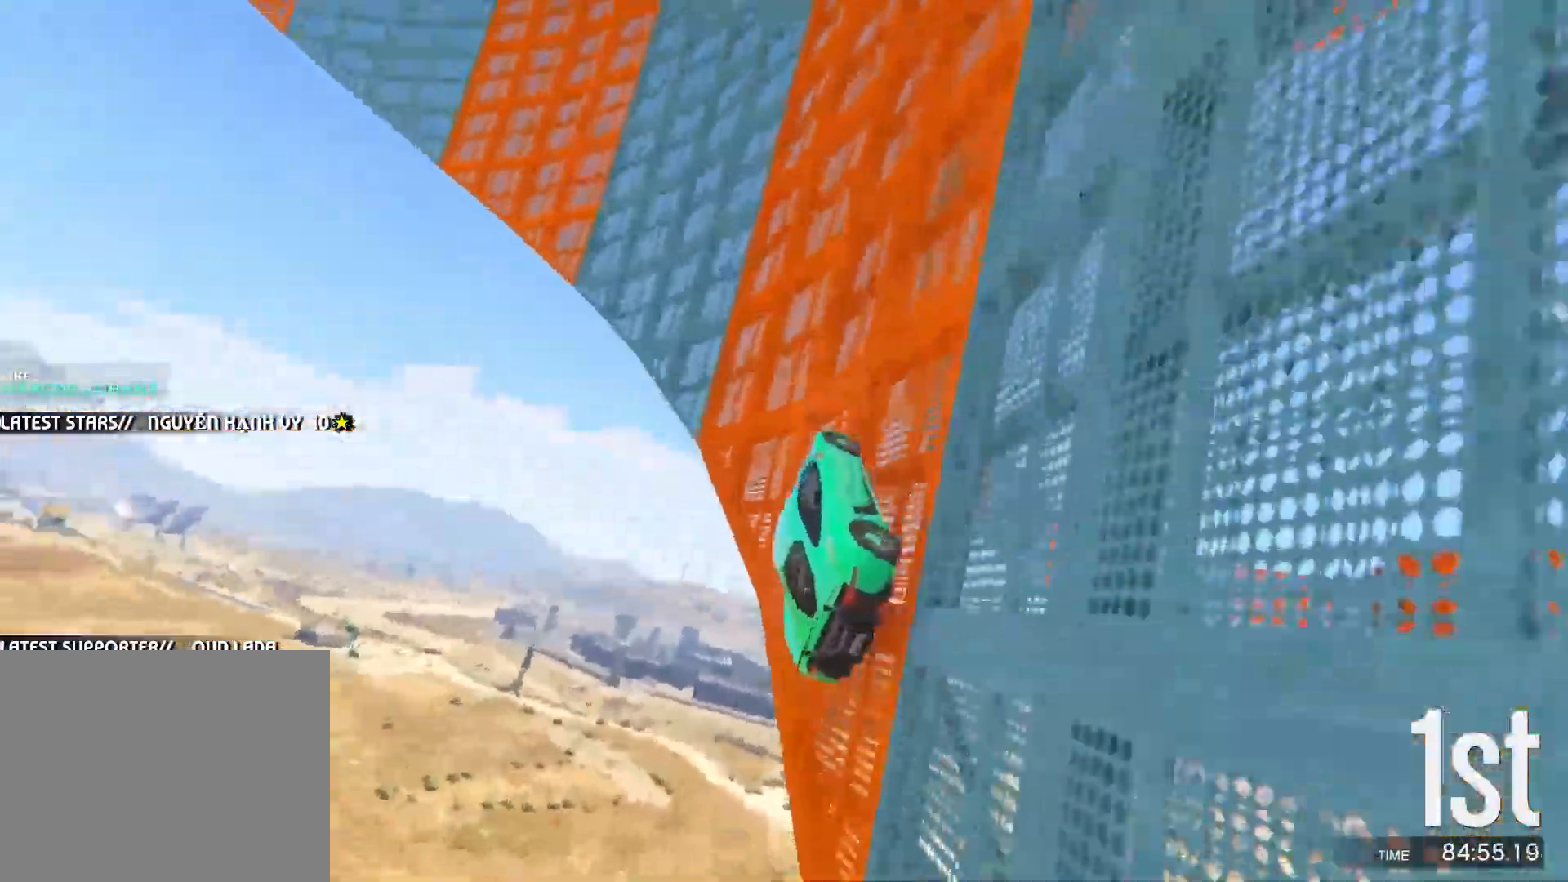
{"keys": ["w"], "events": []}
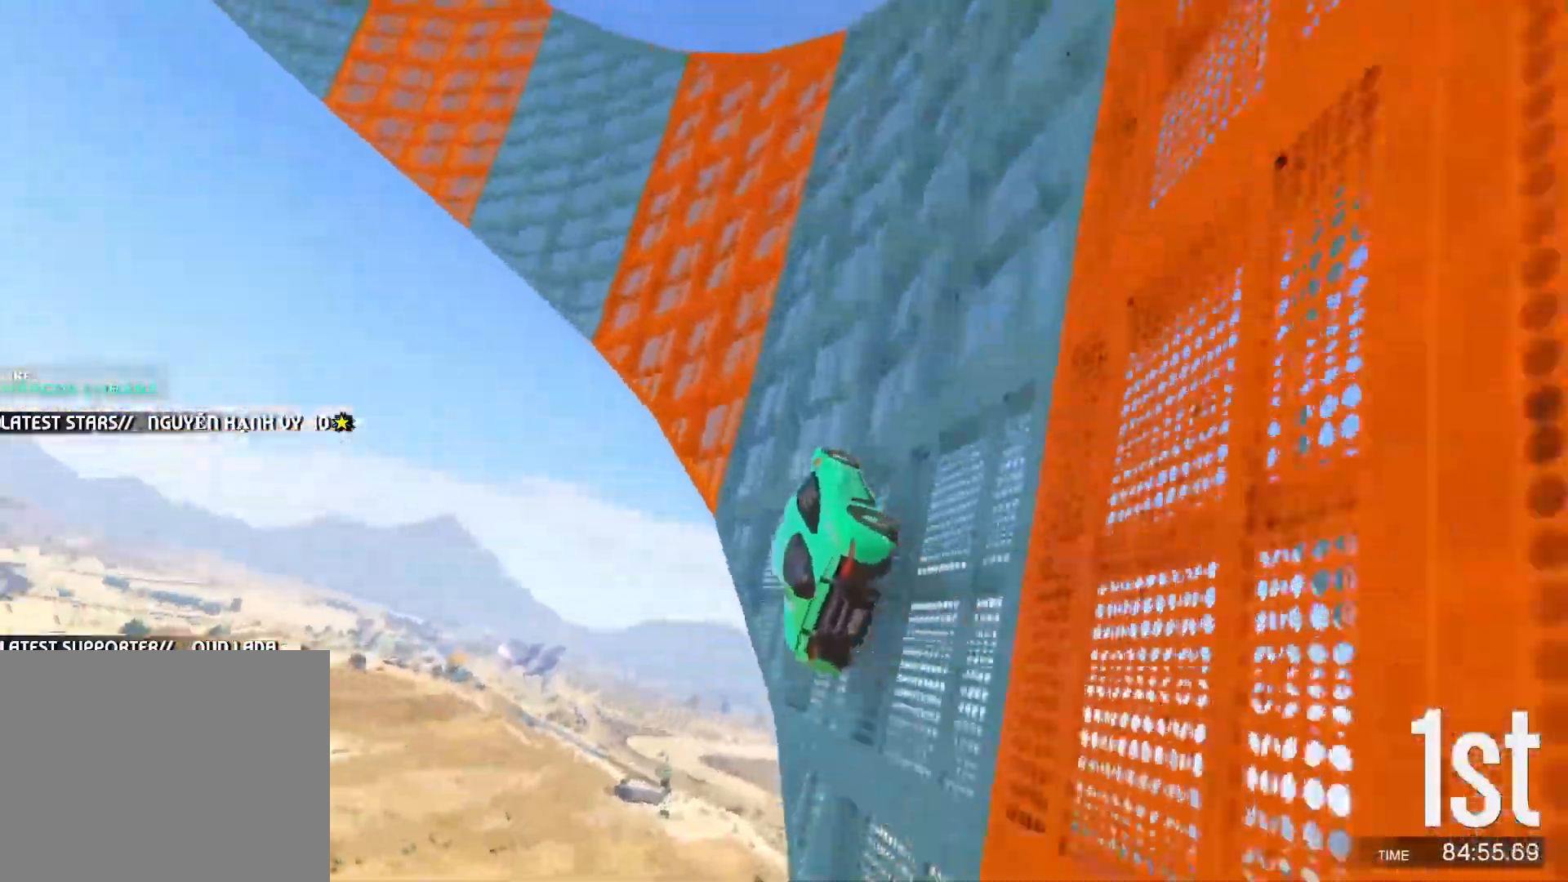
{"keys": ["w"], "events": [[33, "d", "down"], [67, "d", "up"], [283, "d", "down"], [350, "d", "up"]]}
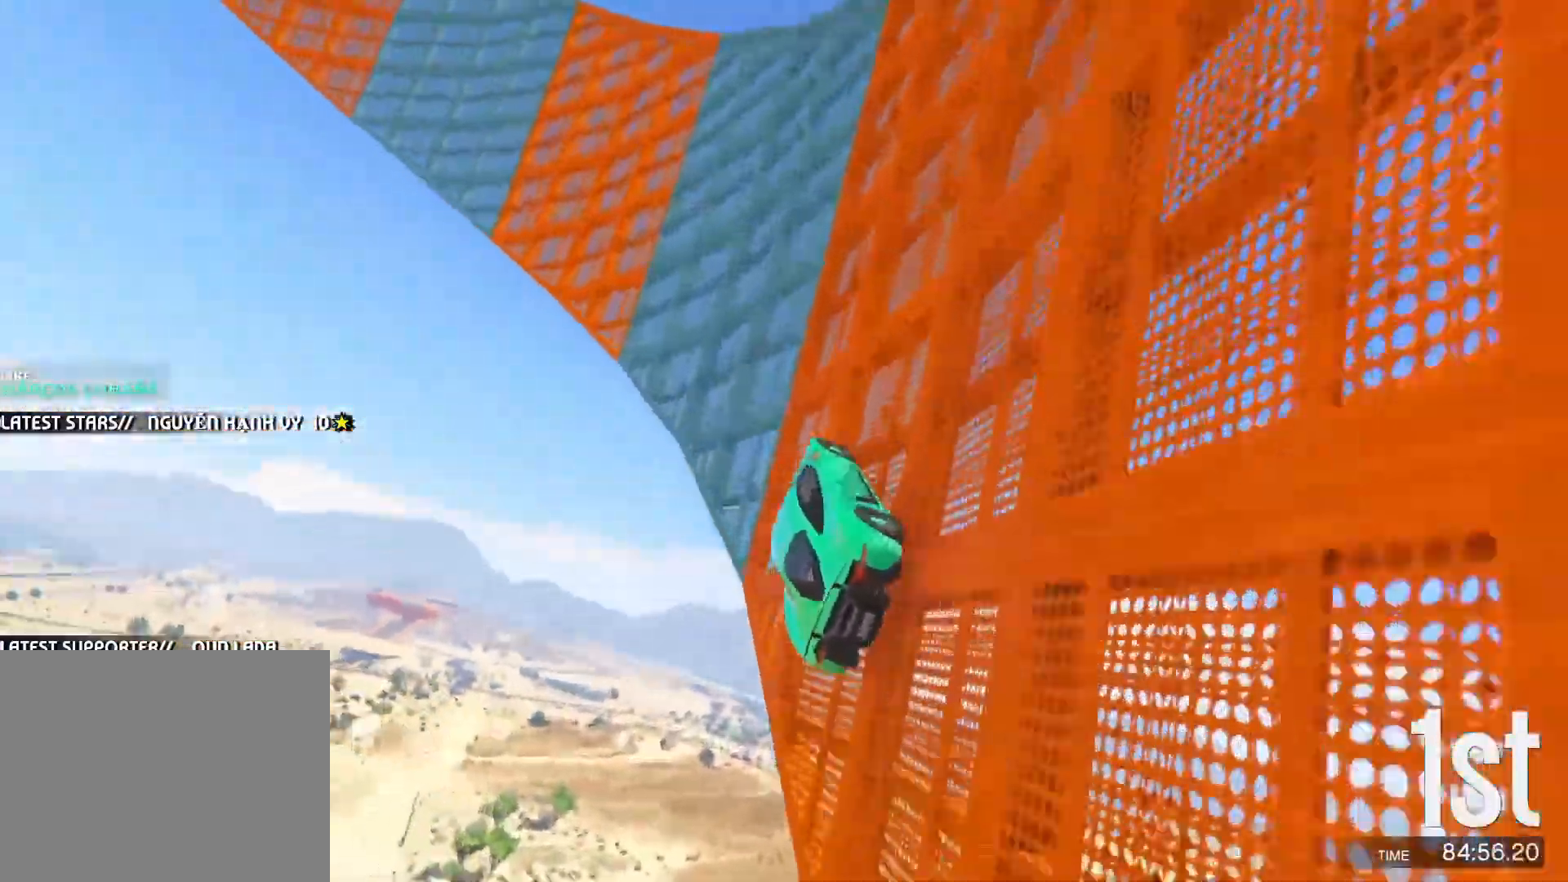
{"keys": ["w"], "events": [[250, "d", "down"], [333, "d", "up"]]}
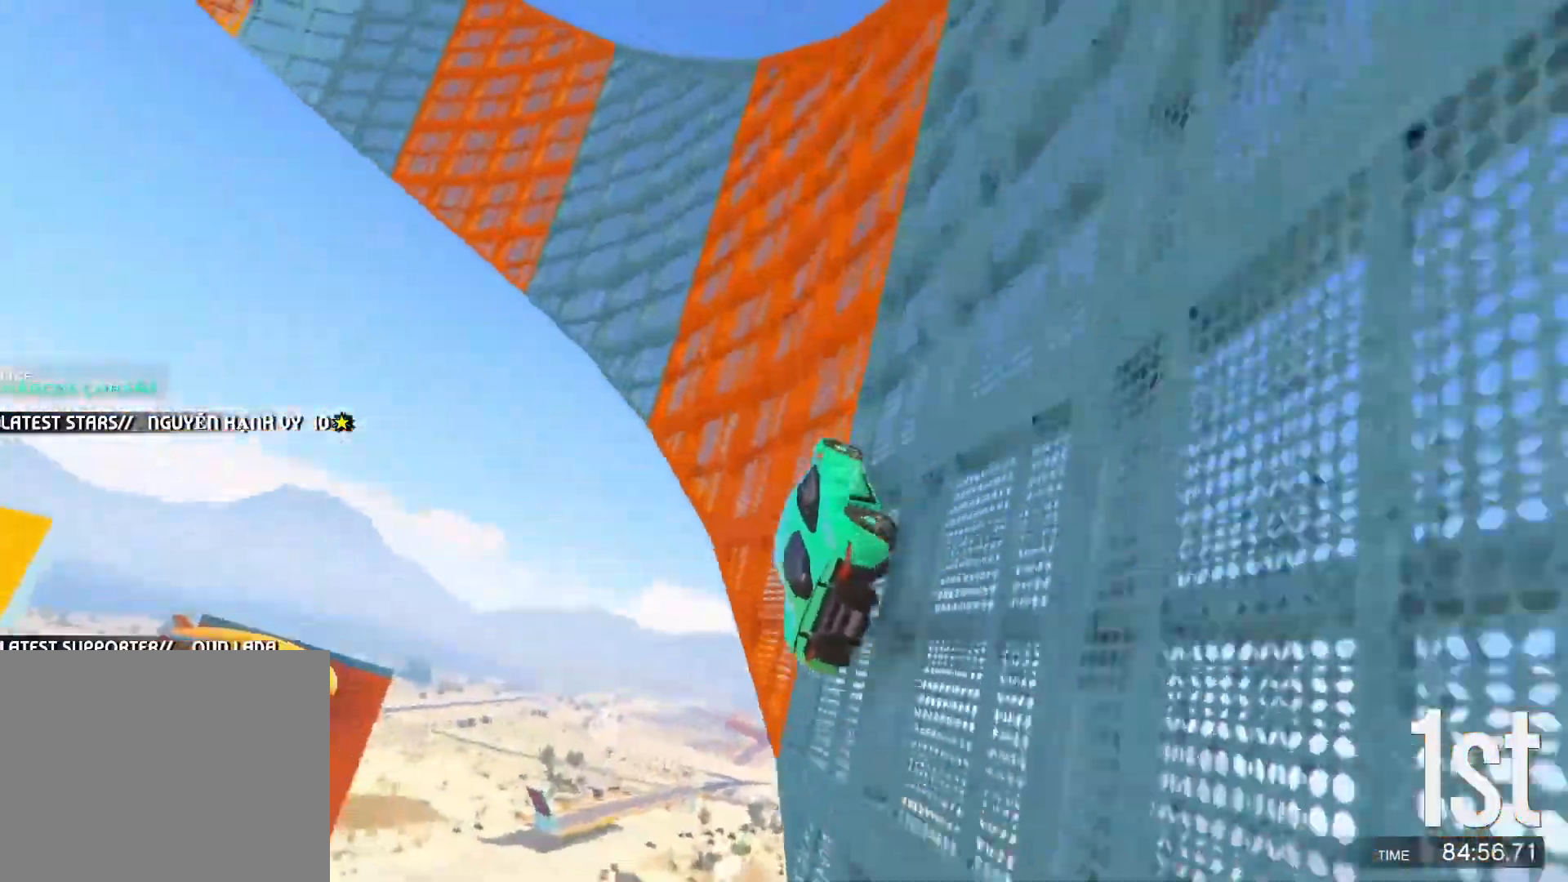
{"keys": ["w"], "events": [[50, "d", "down"], [83, "d", "up"], [200, "d", "down"], [250, "d", "up"]]}
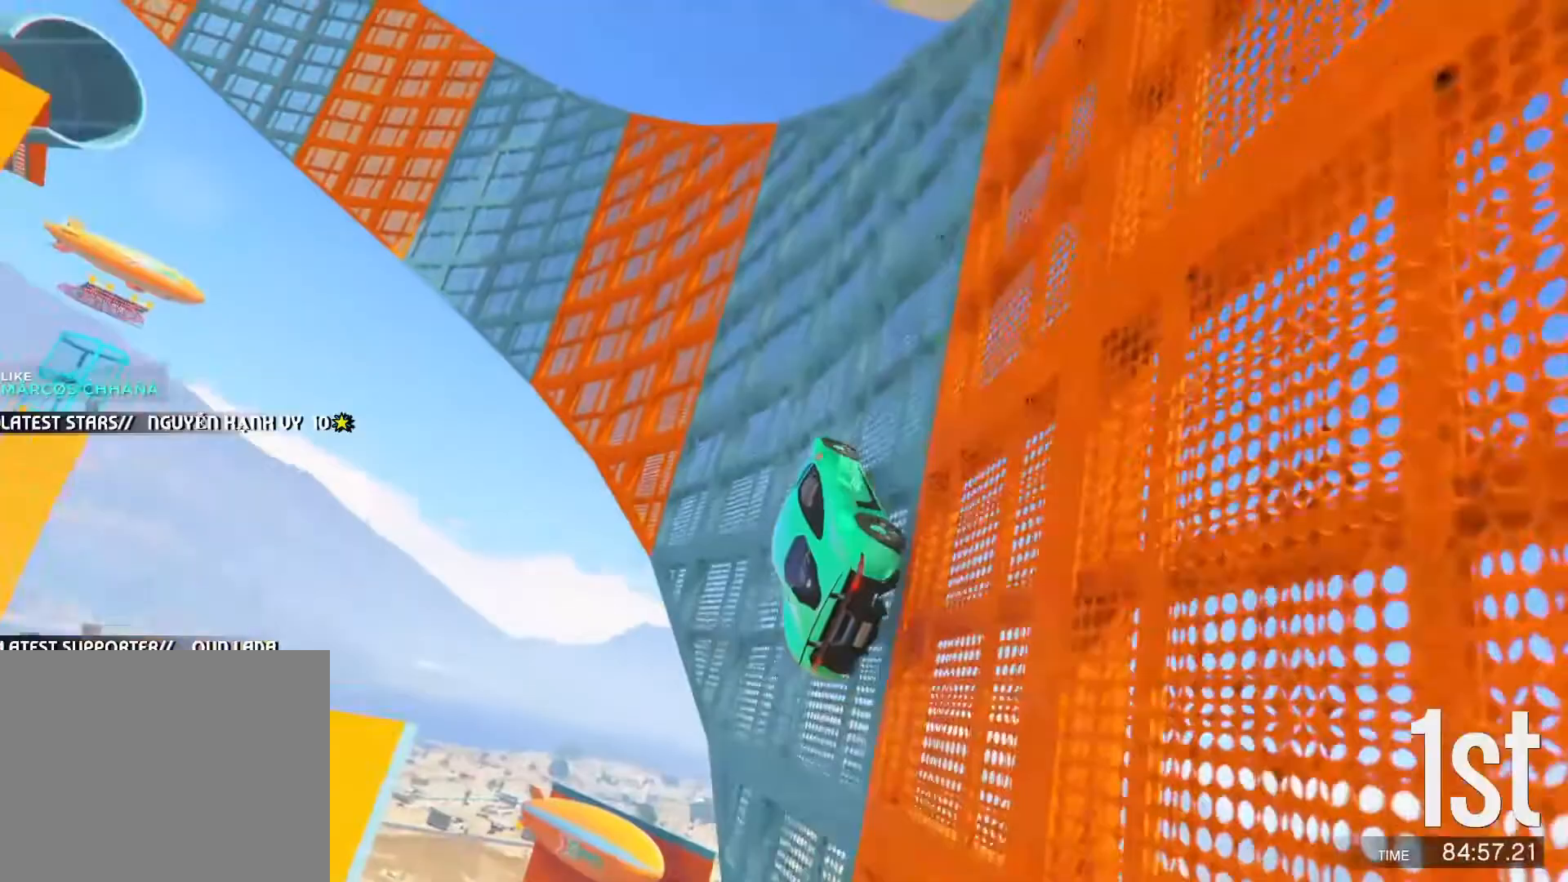
{"keys": ["w"], "events": []}
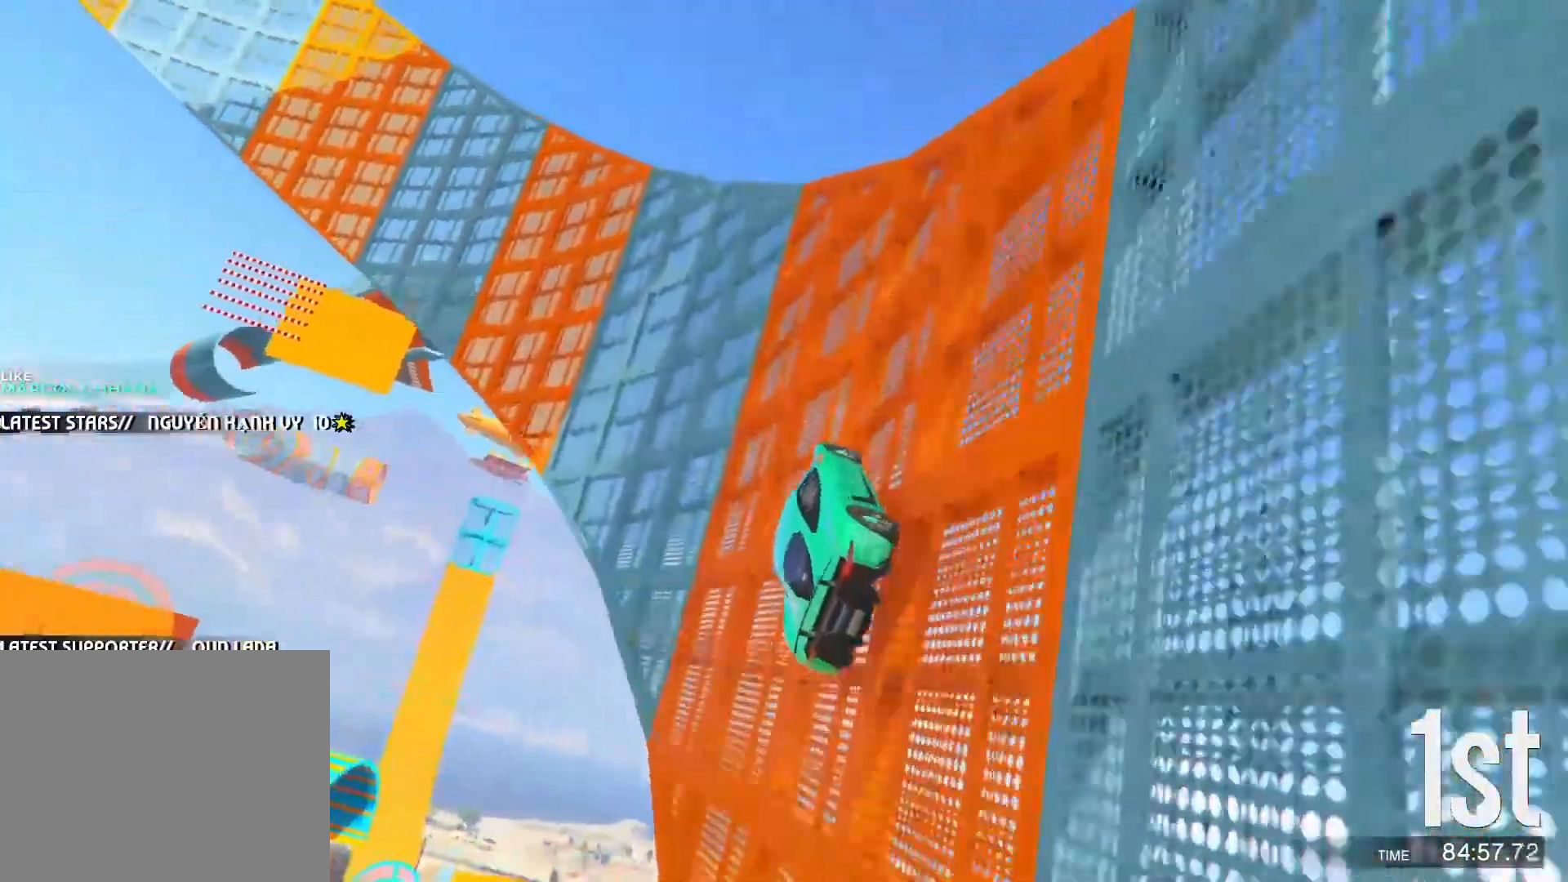
{"keys": ["w"], "events": [[50, "d", "down"], [133, "d", "up"], [367, "a", "down"], [450, "a", "up"]]}
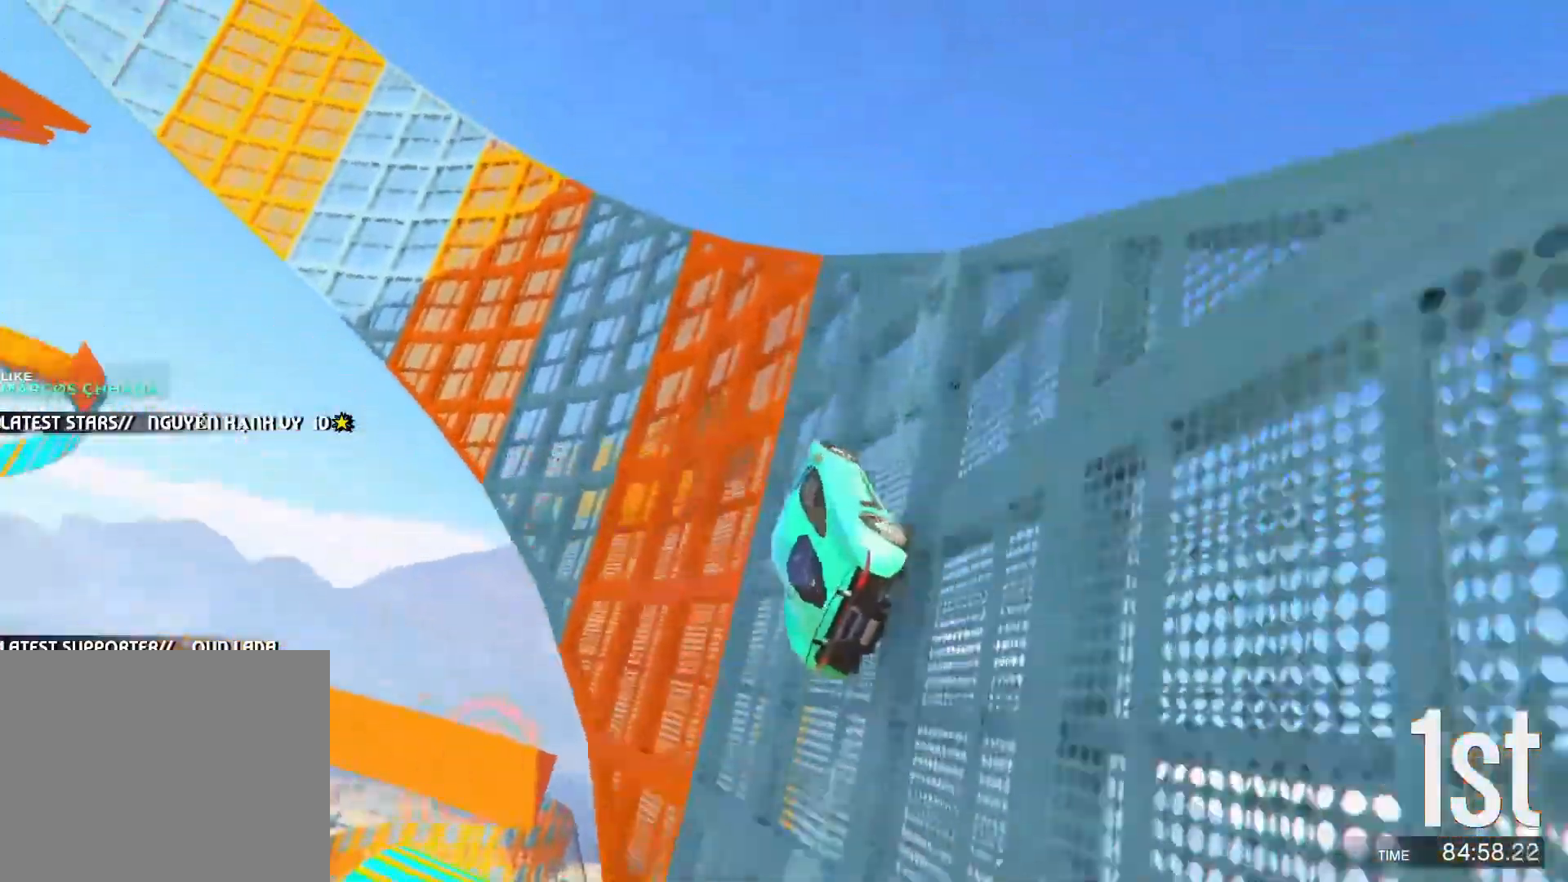
{"keys": ["d", "w"], "events": [[333, "d", "down"], [350, "d", "up"], [467, "d", "down"]]}
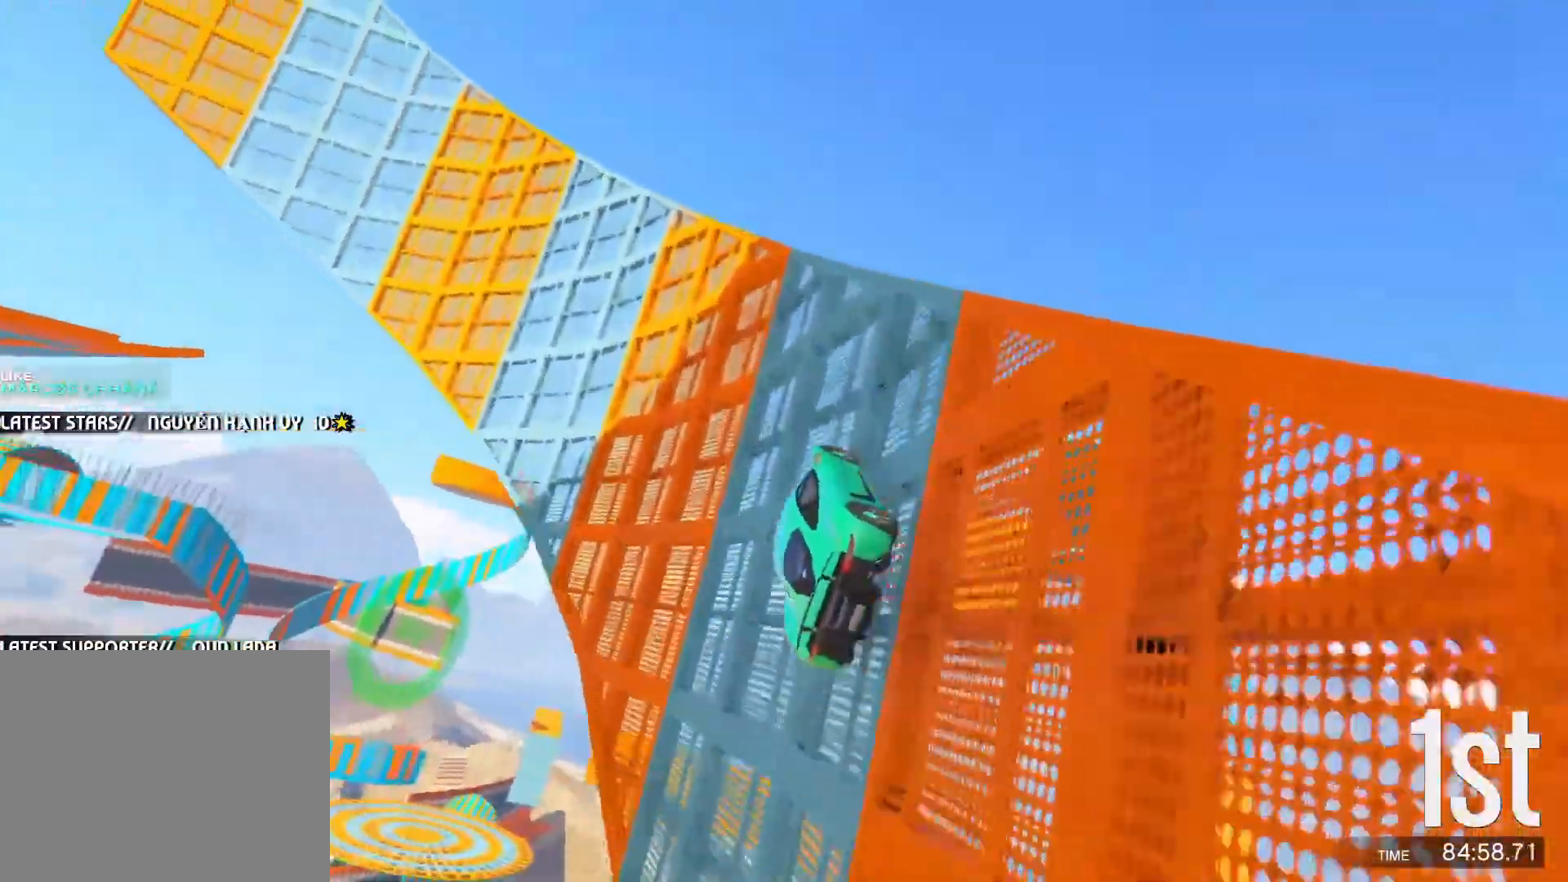
{"keys": [], "events": [[17, "d", "up"], [200, "w", "up"]]}
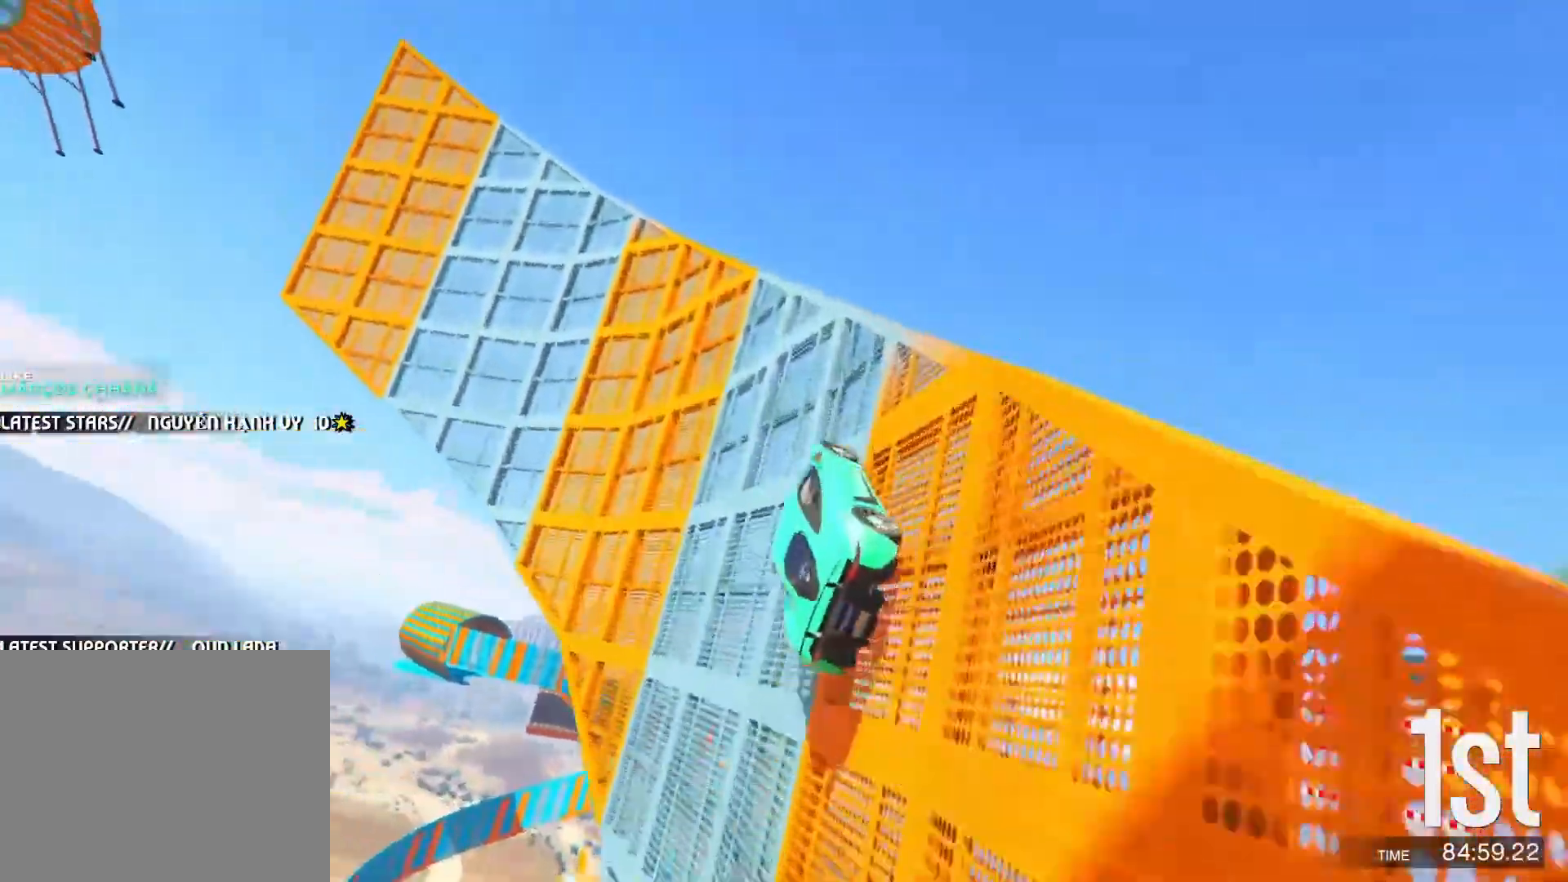
{"keys": [], "events": [[33, "d", "down"], [83, "d", "up"], [400, "d", "down"], [450, "d", "up"]]}
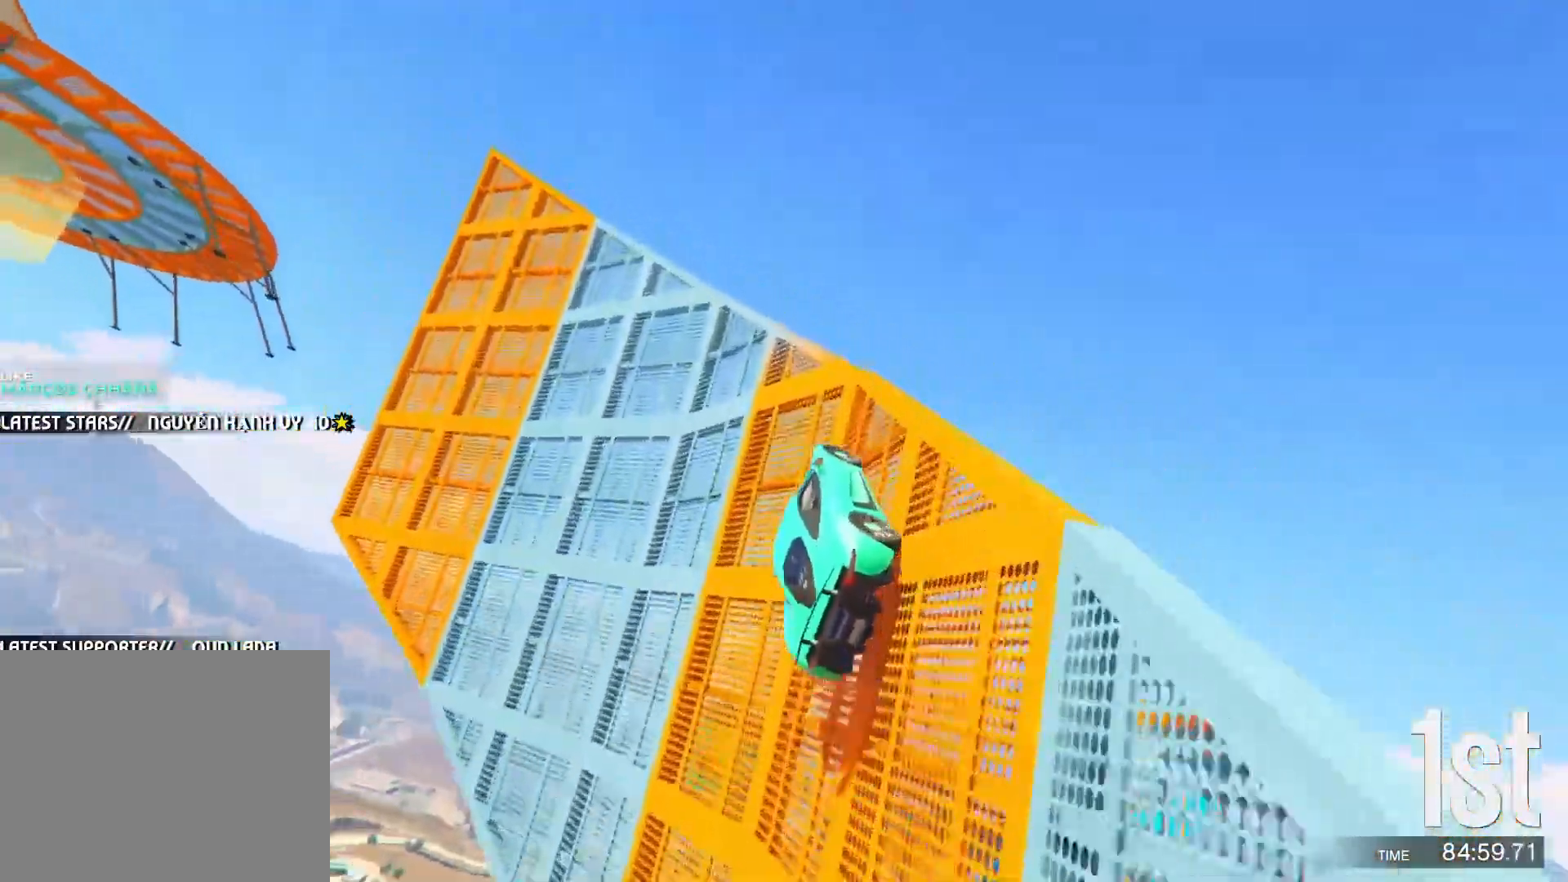
{"keys": [], "events": [[317, "w", "down"], [467, "w", "up"]]}
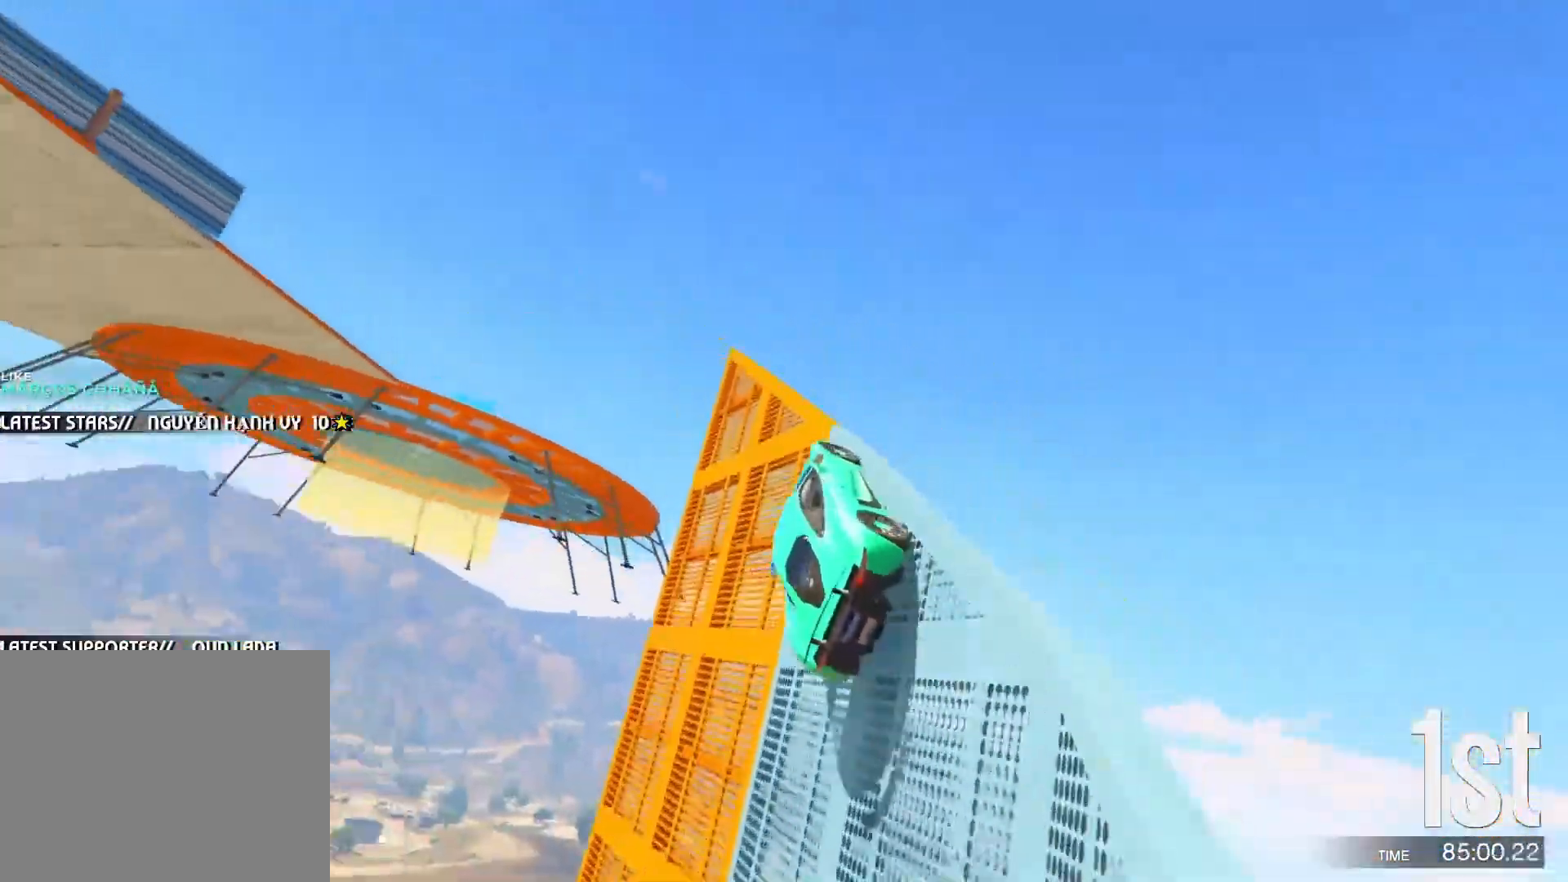
{"keys": ["d"], "events": [[467, "d", "down"]]}
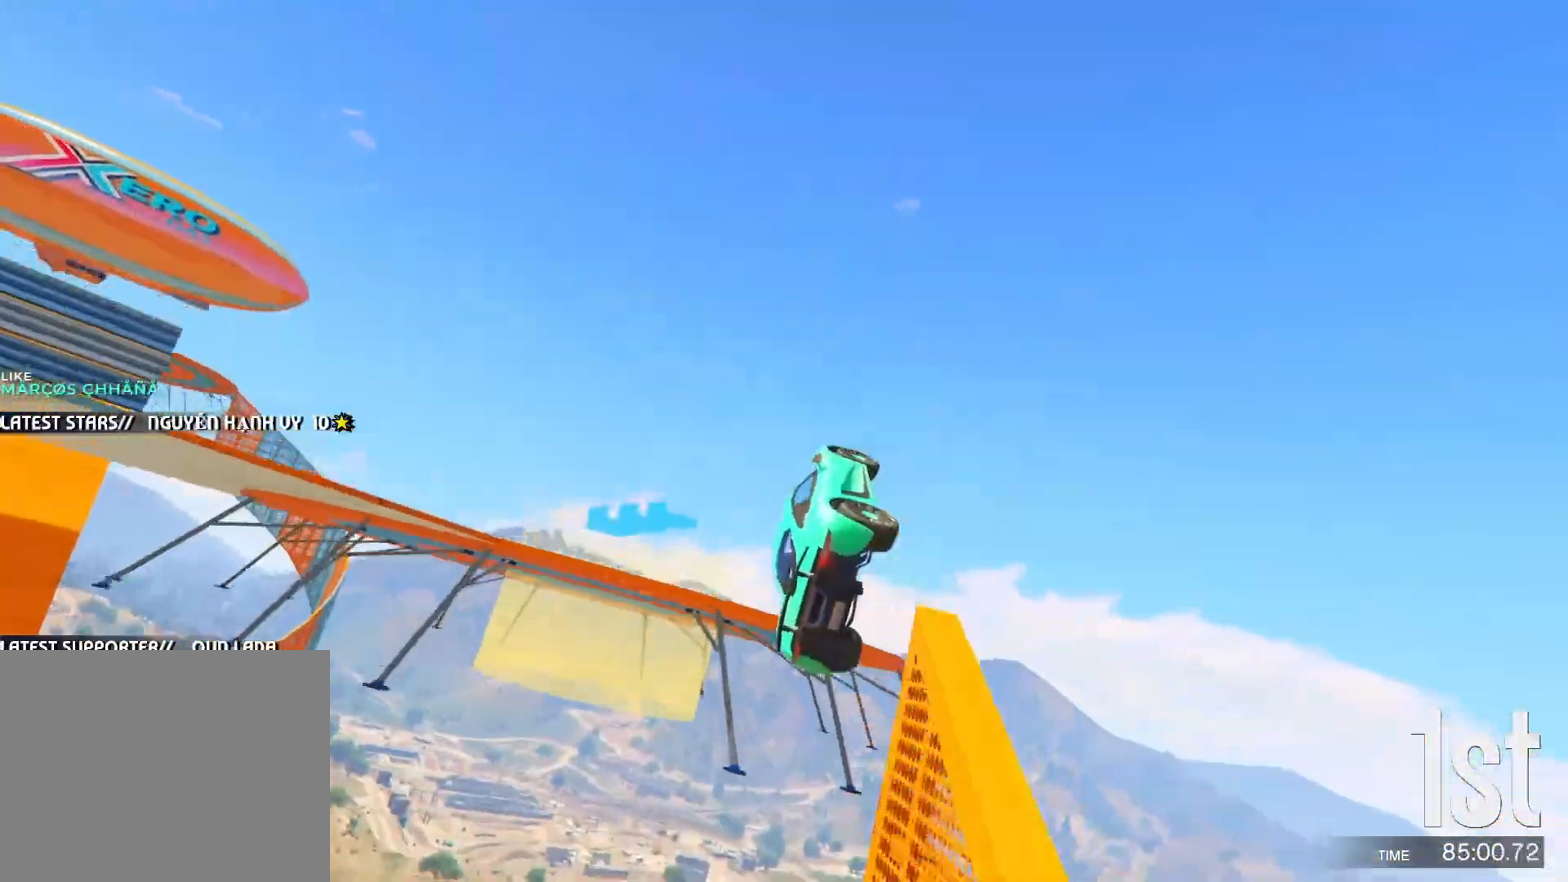
{"keys": ["d"], "events": []}
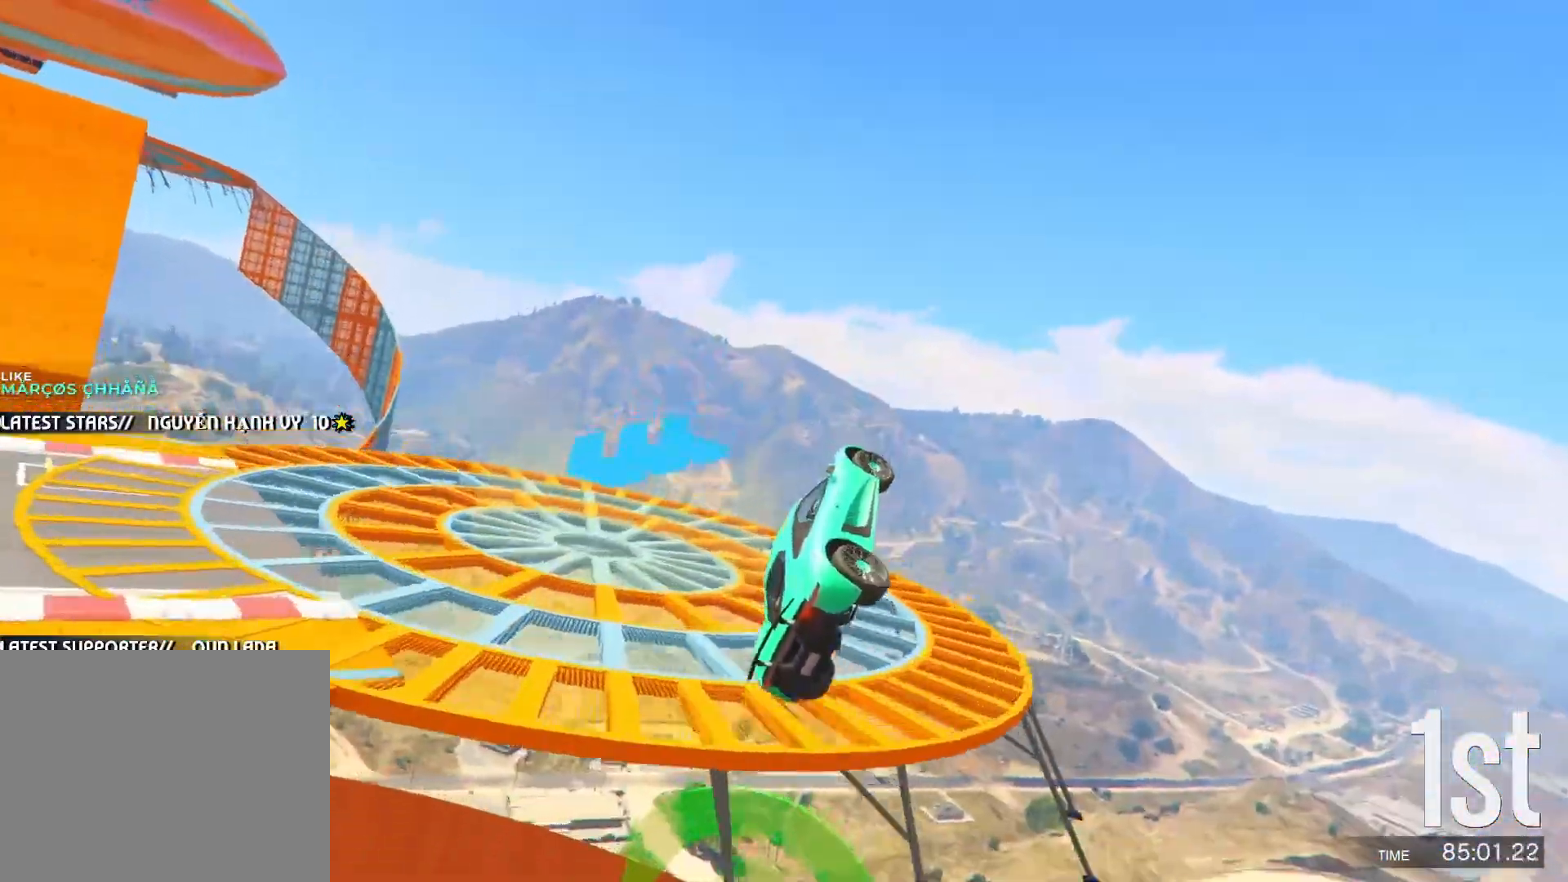
{"keys": ["a", "ctrl", "s"], "events": [[33, "d", "up"], [100, "ctrl", "down"], [217, "a", "down"], [383, "s", "down"]]}
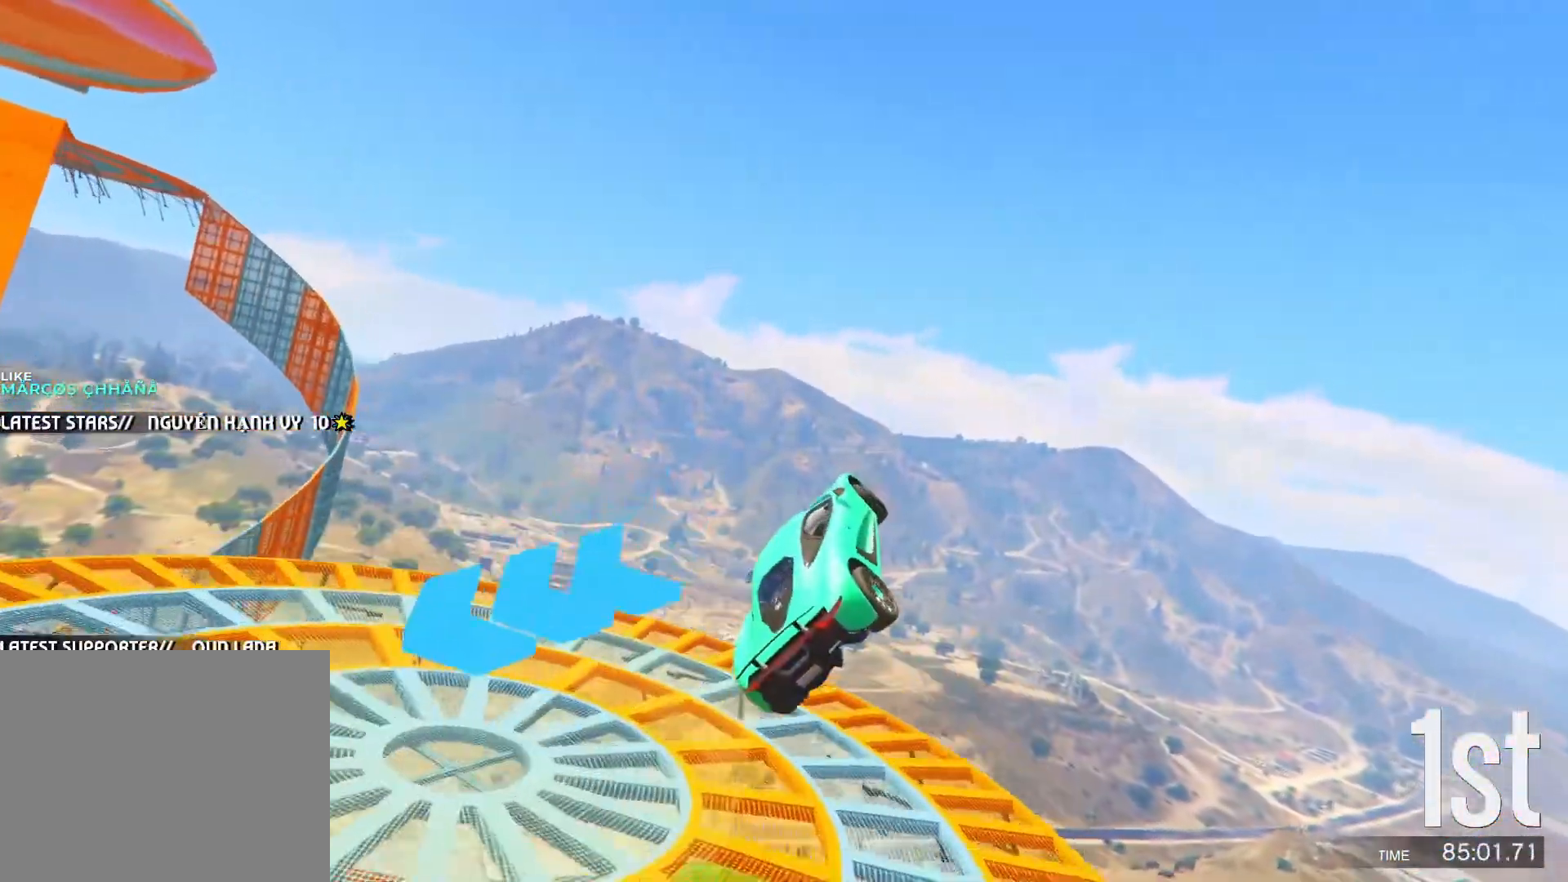
{"keys": ["f"], "events": [[217, "ctrl", "up"], [283, "s", "up"], [300, "a", "up"], [367, "f", "down"]]}
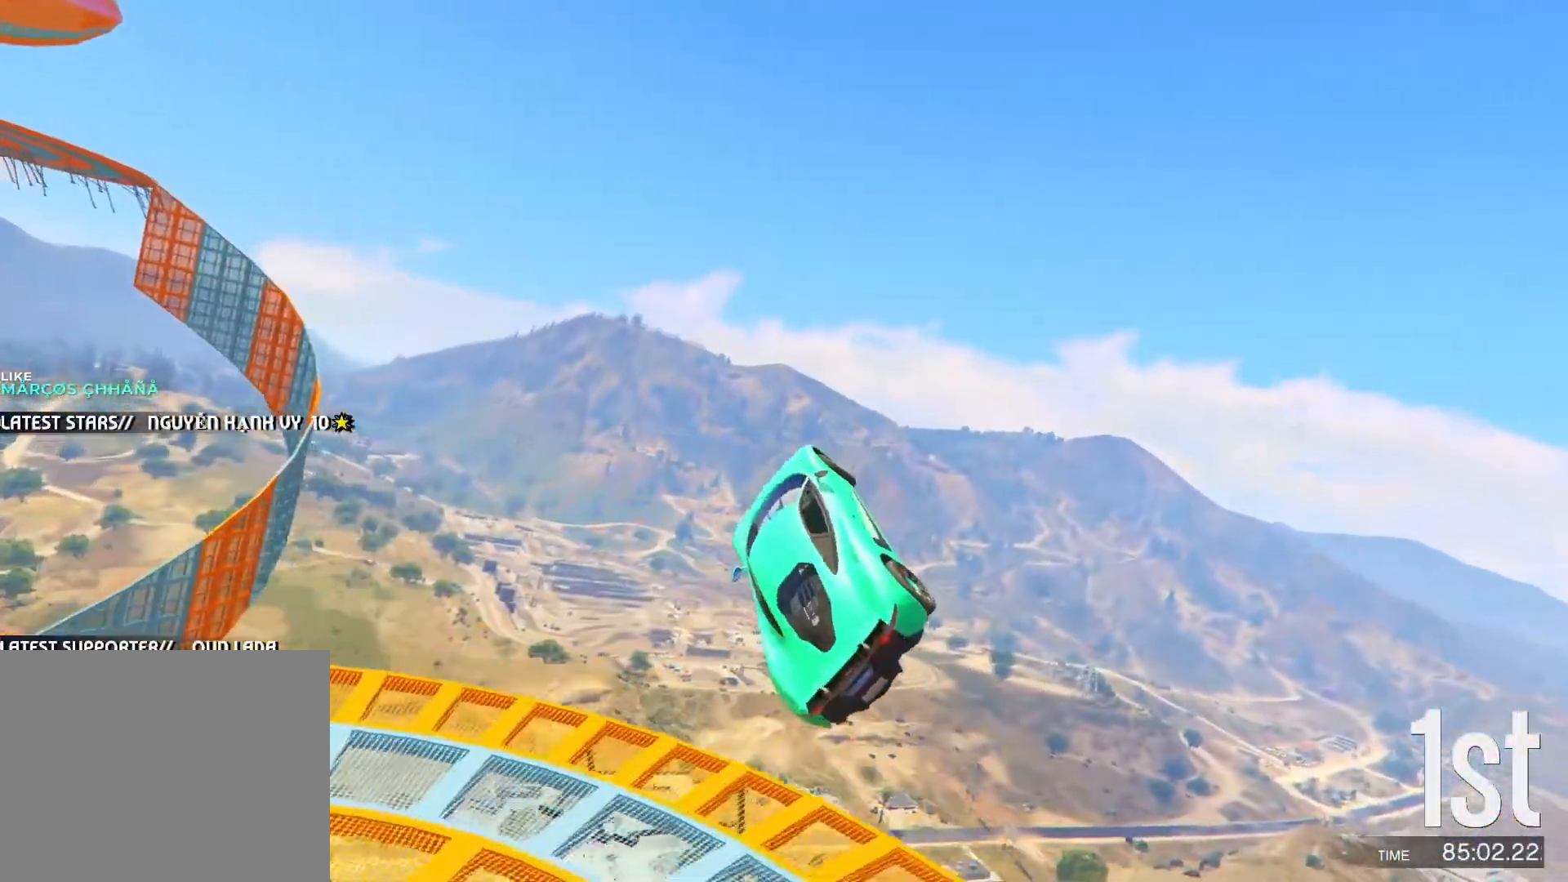
{"keys": ["f"], "events": []}
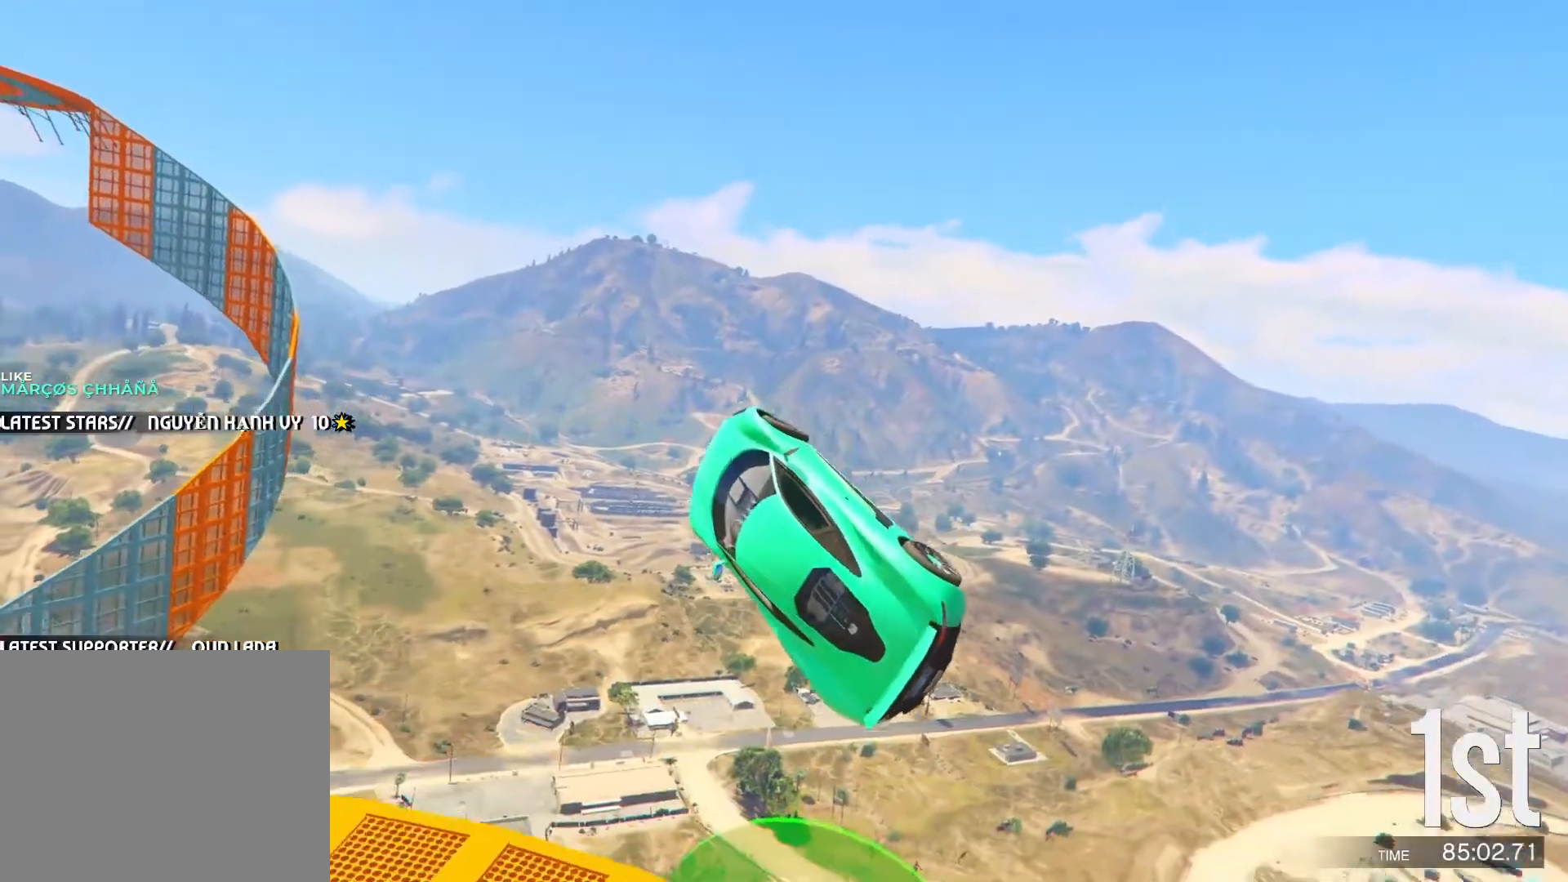
{"keys": ["f"], "events": []}
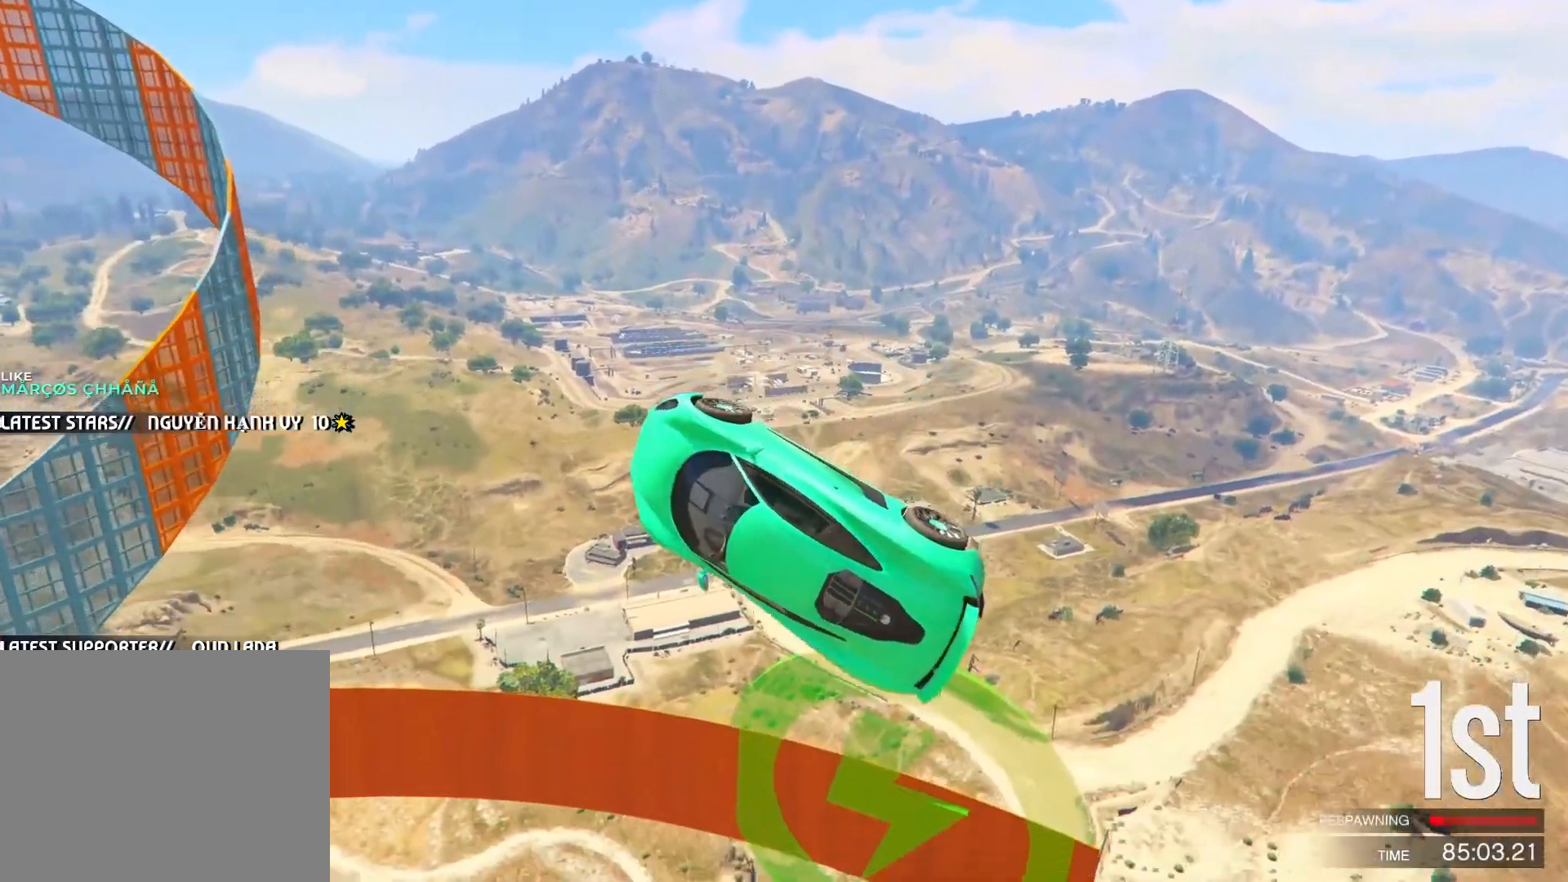
{"keys": ["f"], "events": []}
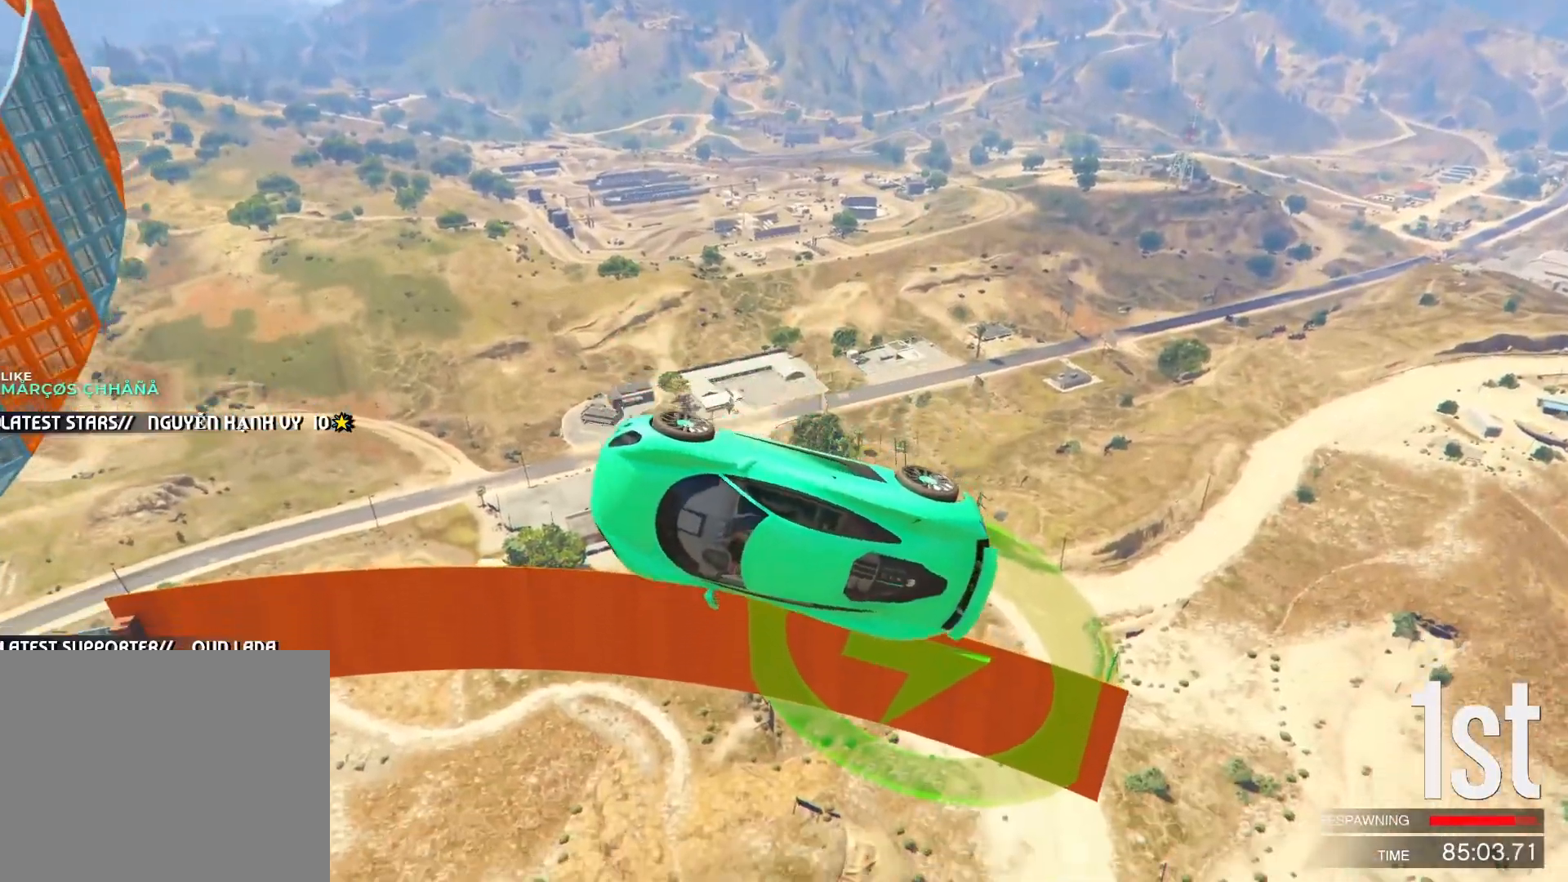
{"keys": ["w"], "events": [[283, "w", "down"], [467, "f", "up"]]}
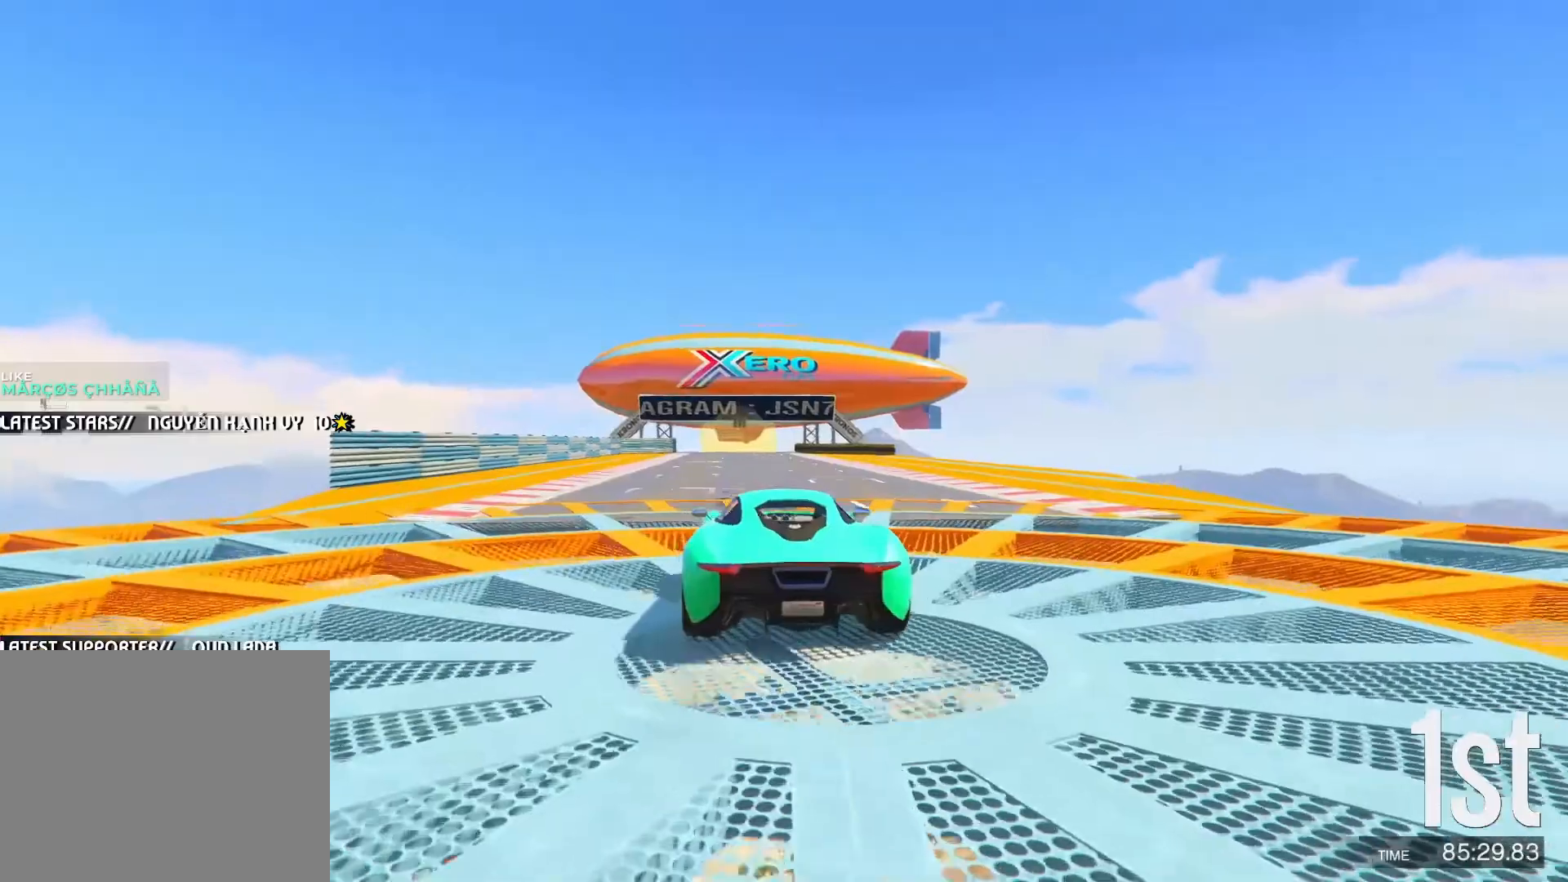
{"keys": ["w"], "events": []}
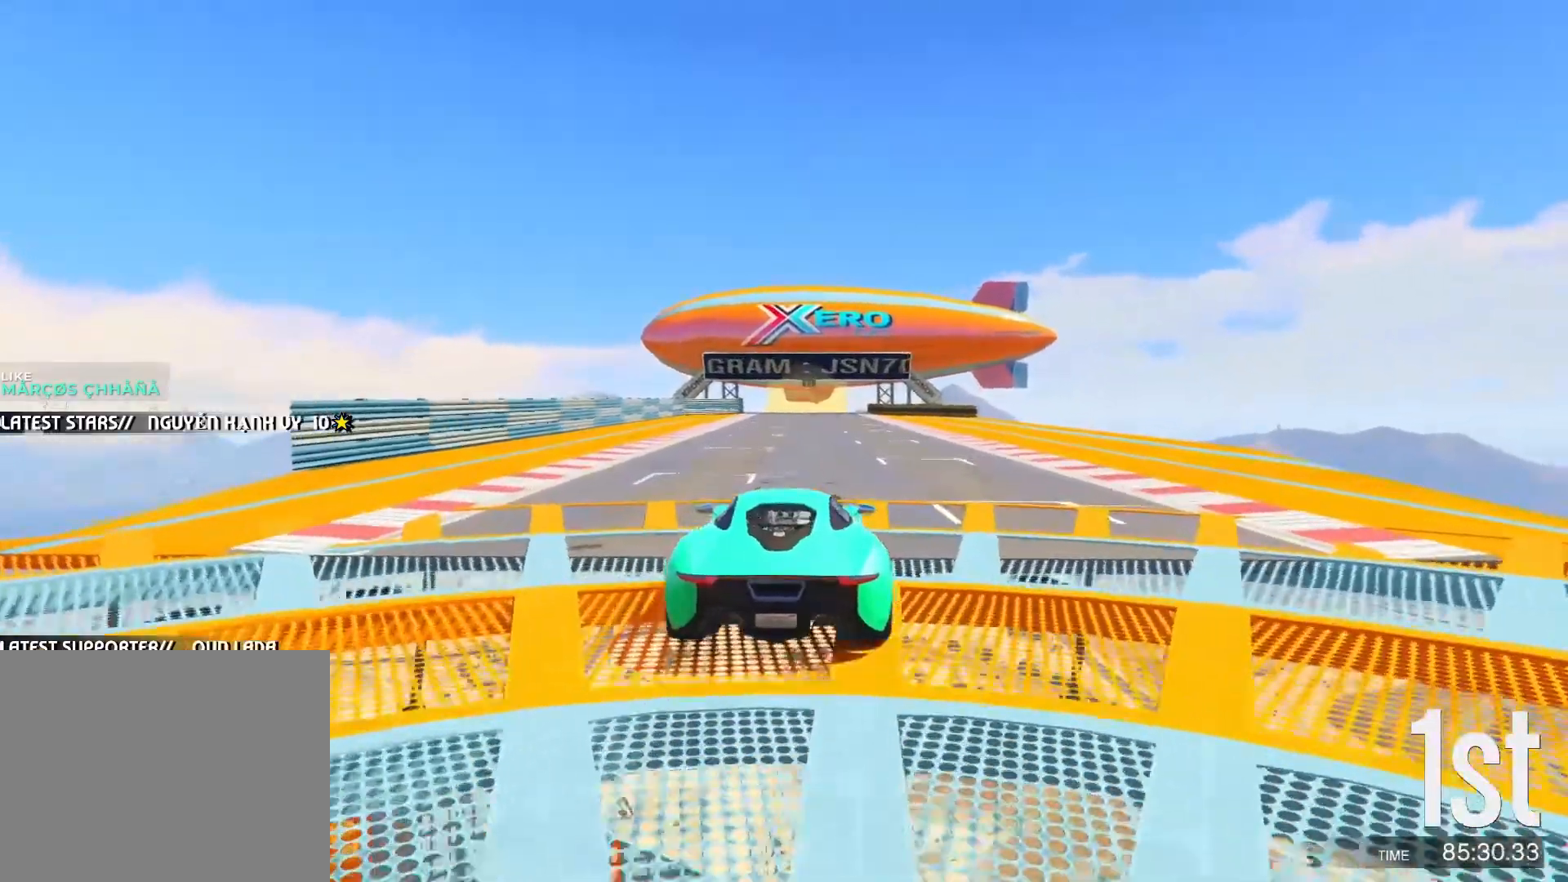
{"keys": ["w"], "events": []}
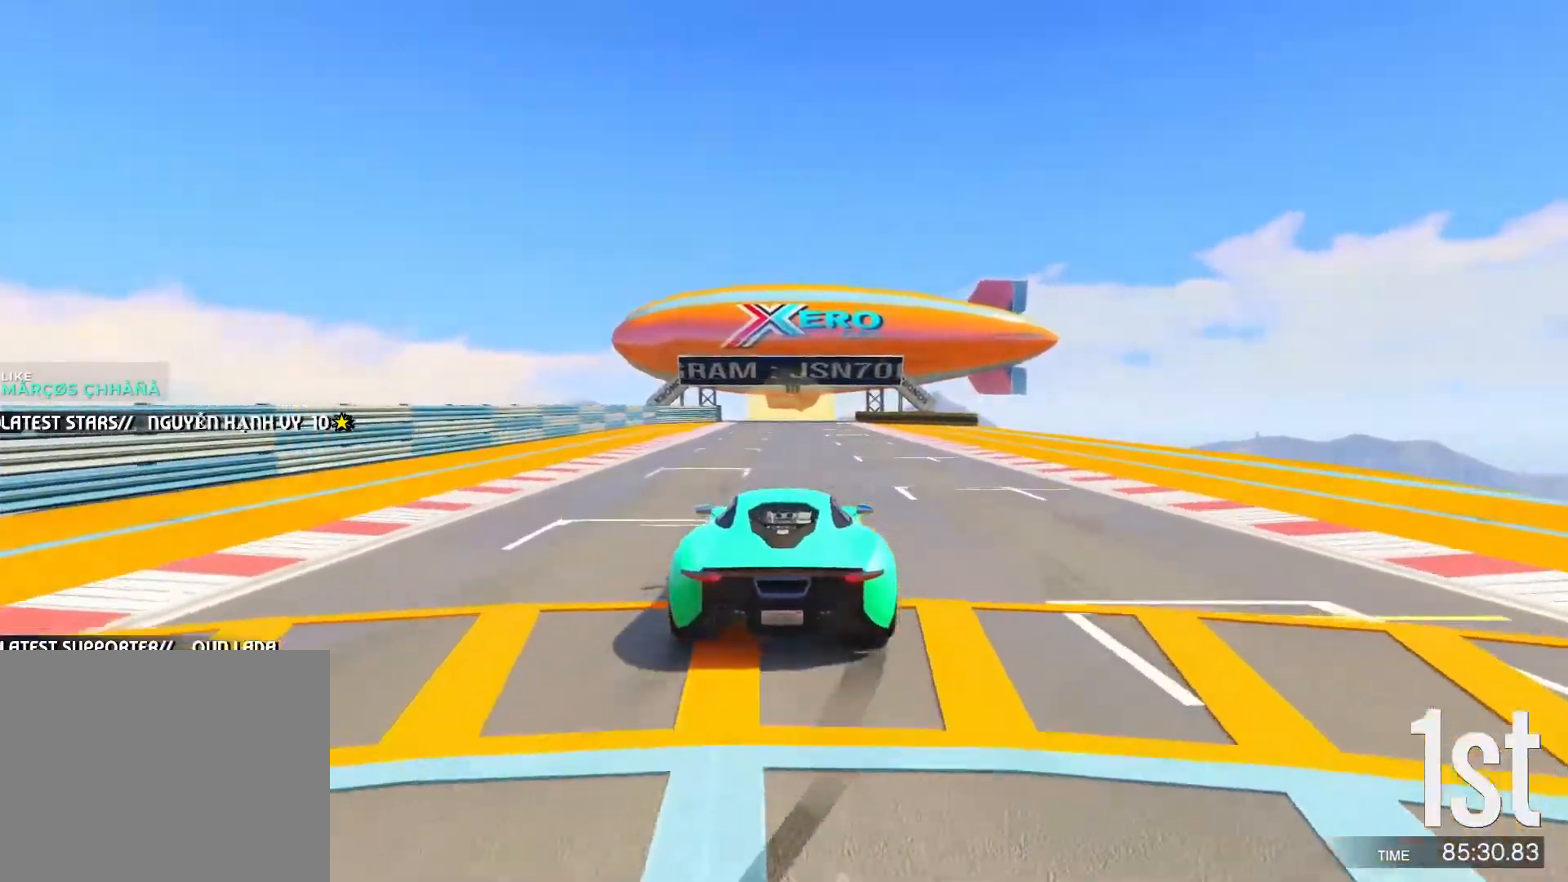
{"keys": ["w"], "events": []}
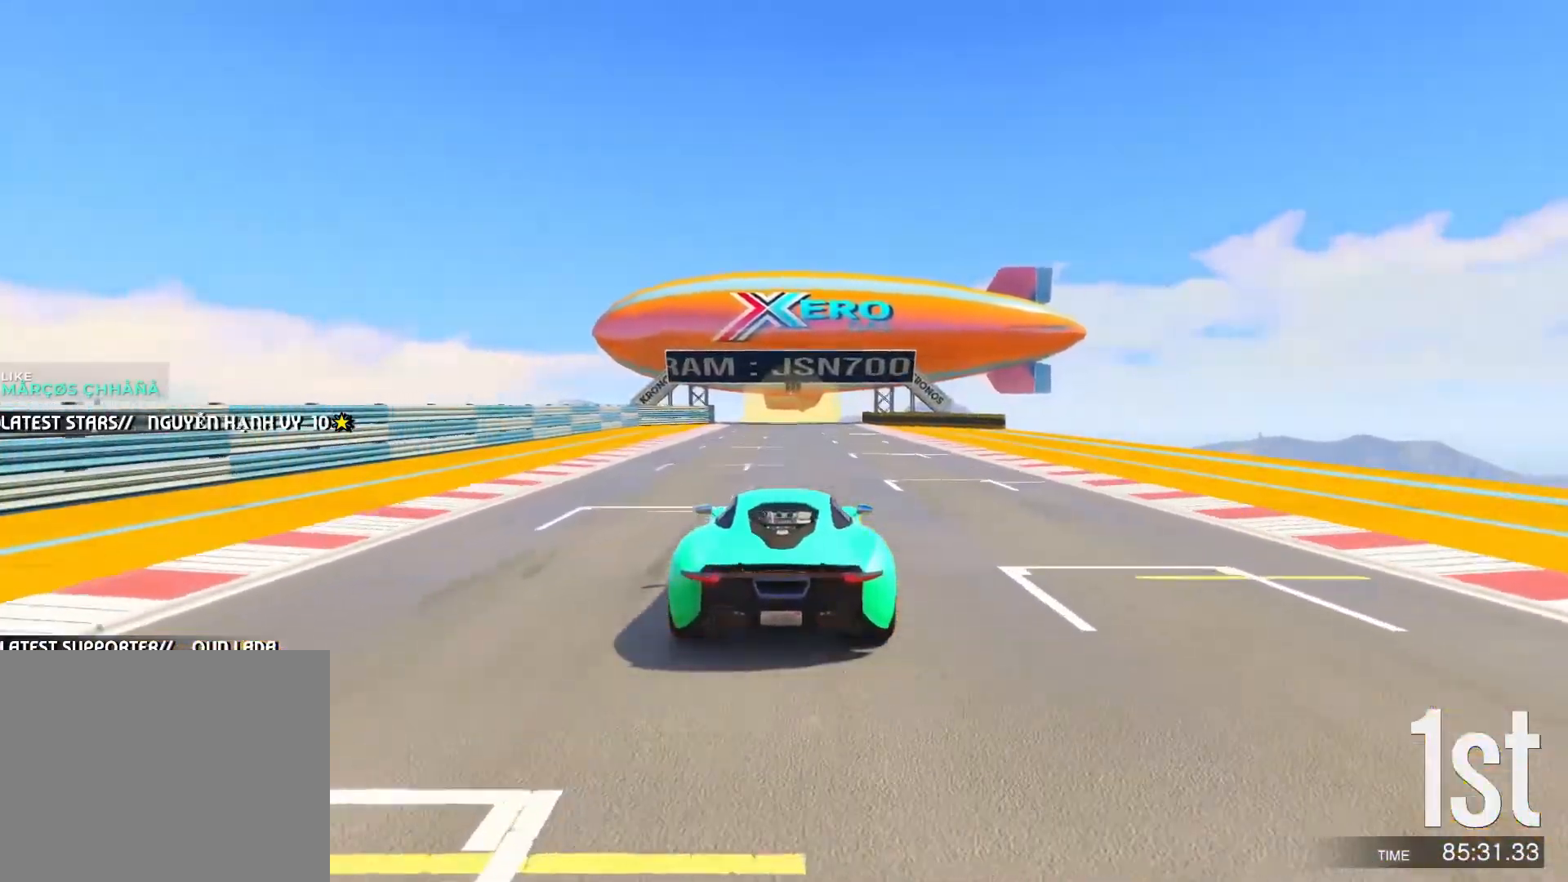
{"keys": ["w"], "events": []}
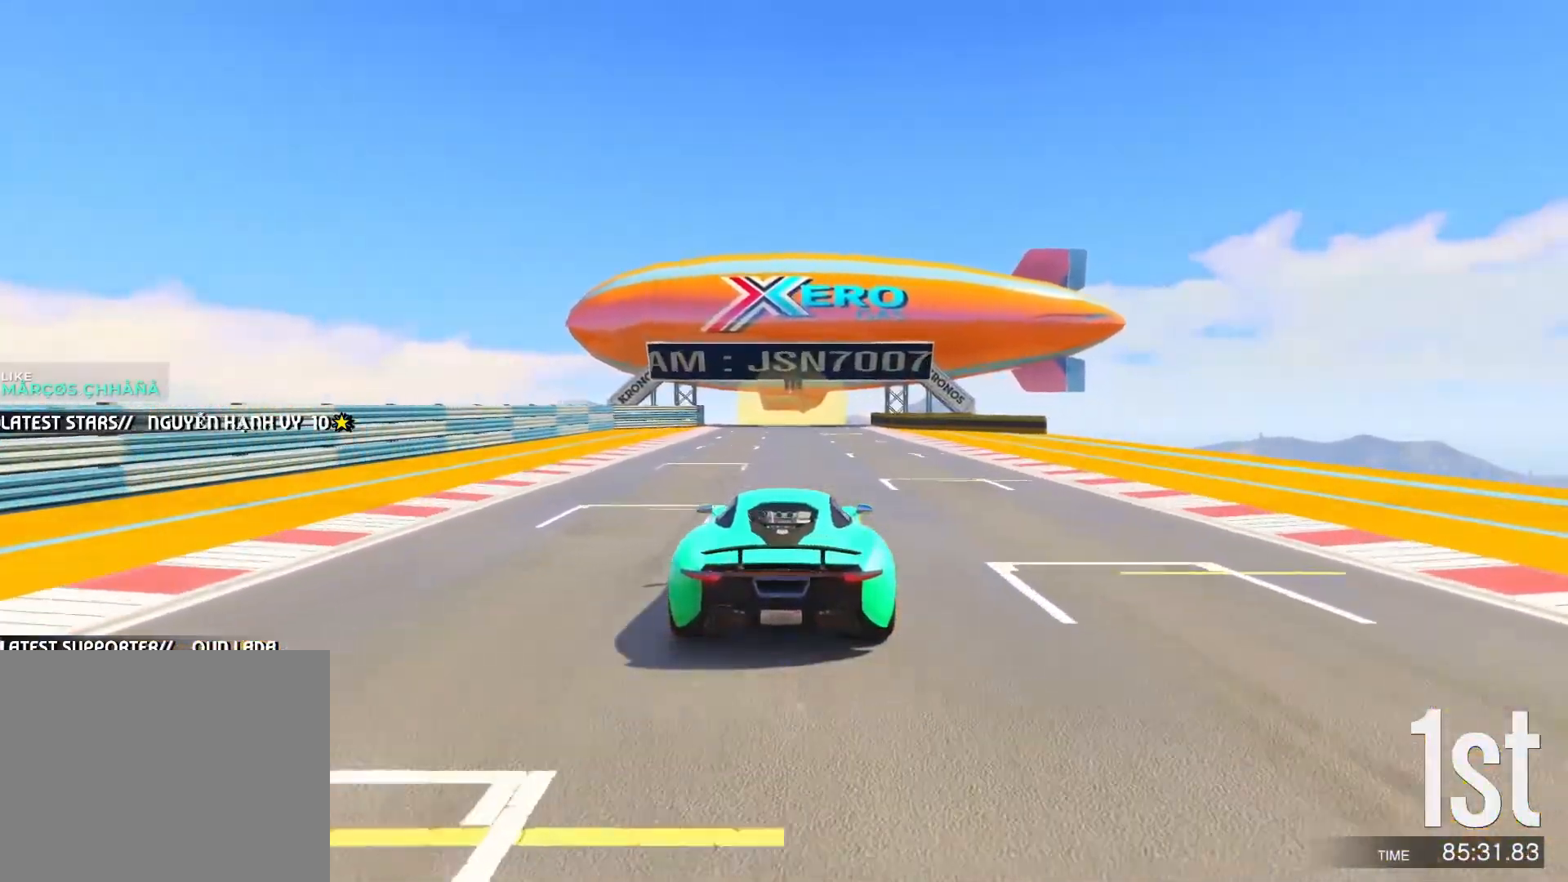
{"keys": ["w"], "events": []}
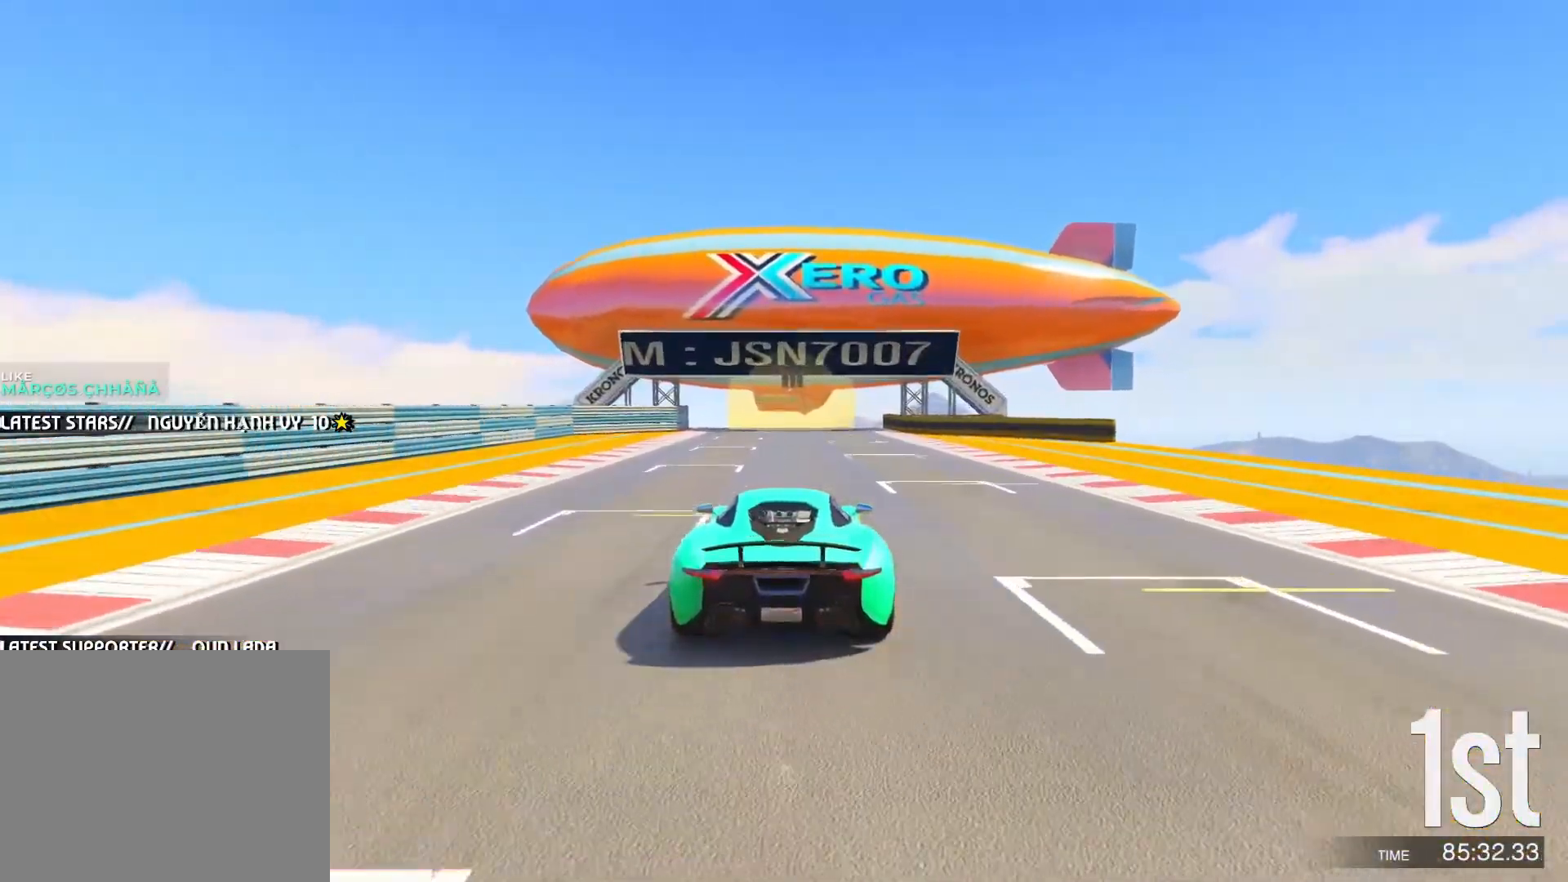
{"keys": ["w"], "events": []}
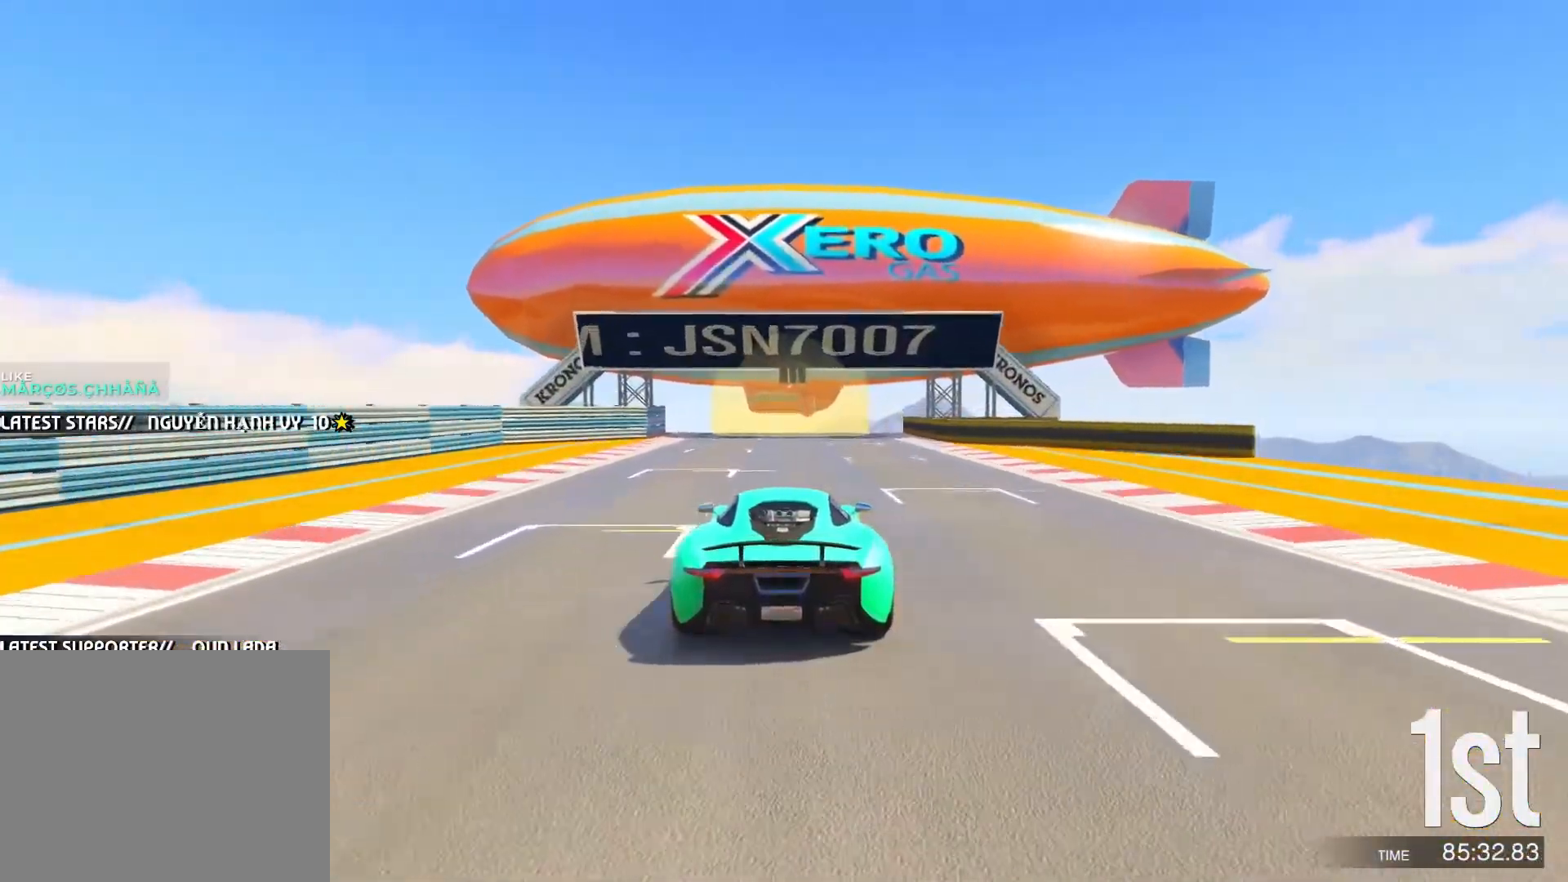
{"keys": ["w"], "events": []}
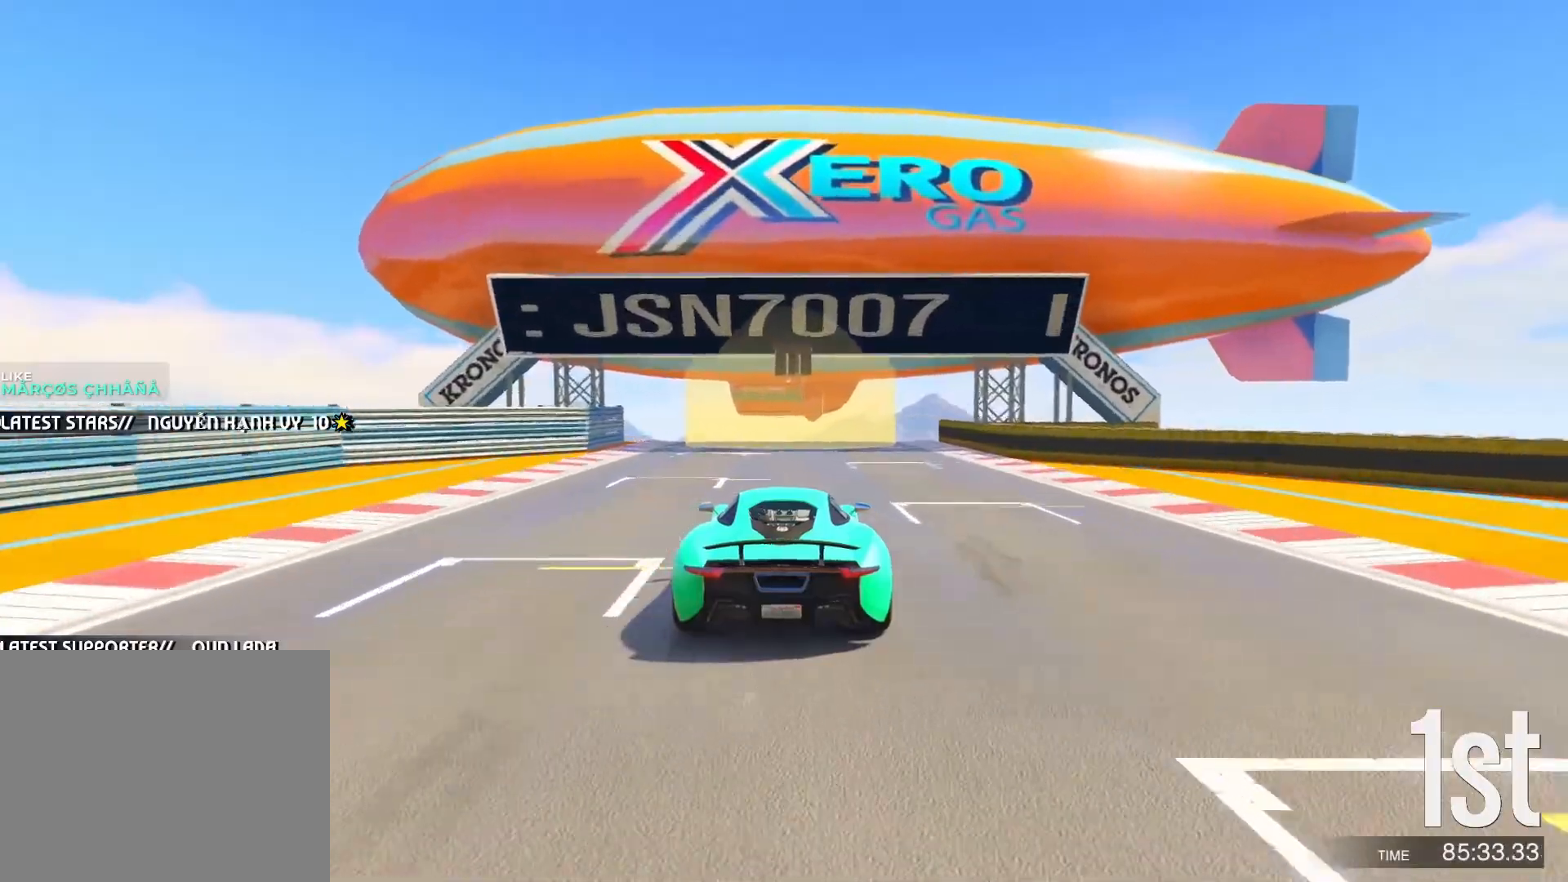
{"keys": ["w"], "events": []}